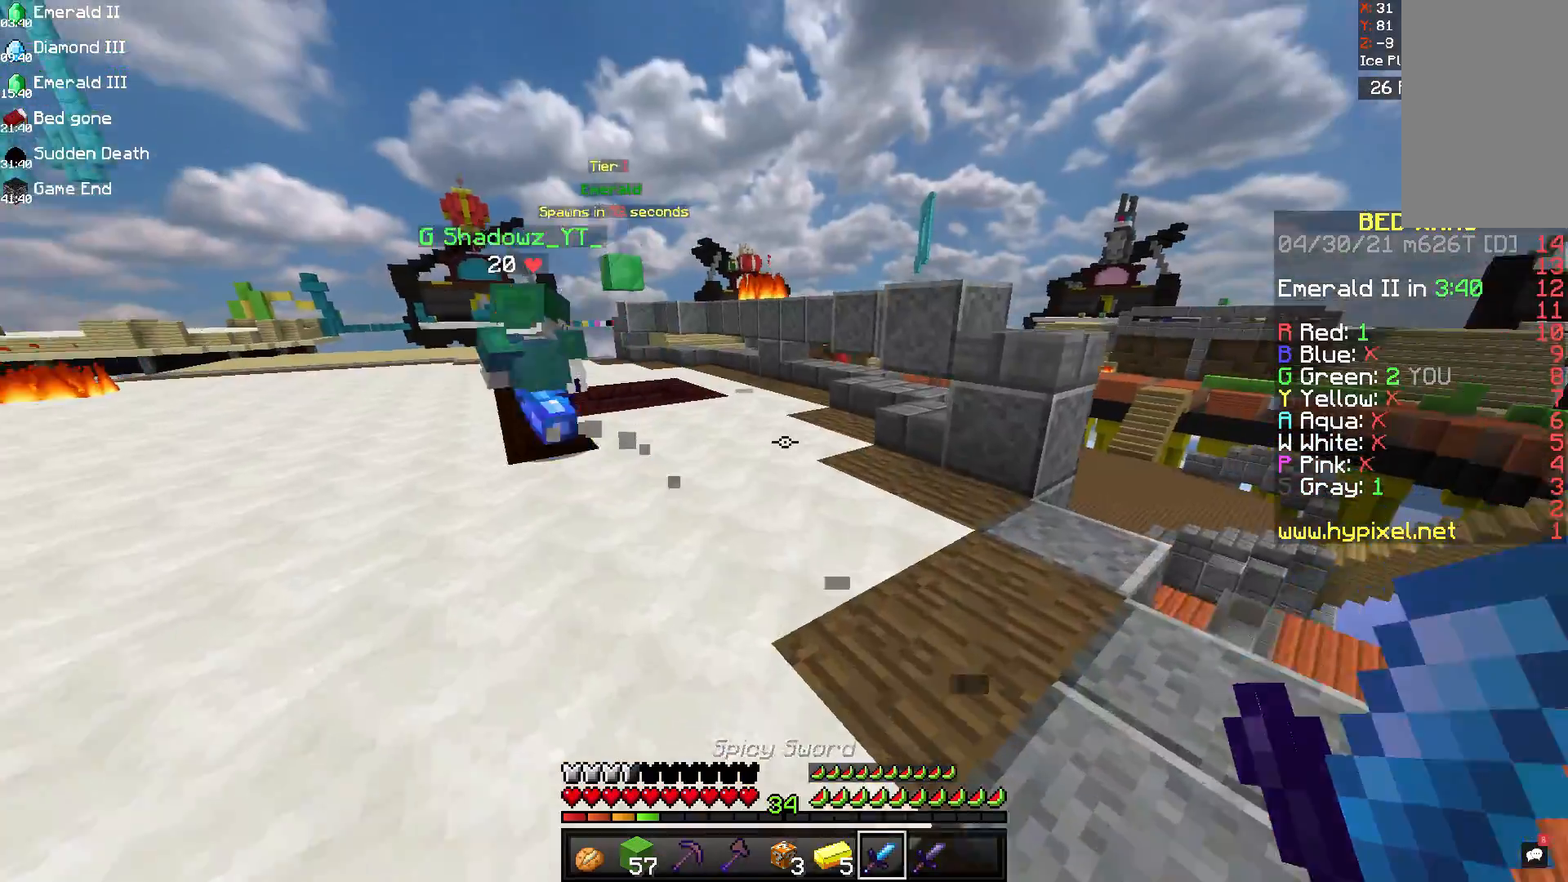
Gameplay with keyboard and mouse; each line is a JSON object with the keys and mouse buttons held at the frame after it. "events" lists presses ("down") and releases ("up") of "a", "d", "s", "space", "w", "mouse_left" and "mouse_right" between this image and that frame as [ms after this image, input, new state], when the widget could be followed in between. "mouse_left", "mouse_right" = the "left", "right" buttons of the "mouse" list. No other keys are recorded. Fast repeated clicks can show as one long hold. Mouse movement is not recorded.
{"keys": ["a", "space", "w"], "mouse": [], "events": [[208, "a", "down"], [375, "space", "down"]]}
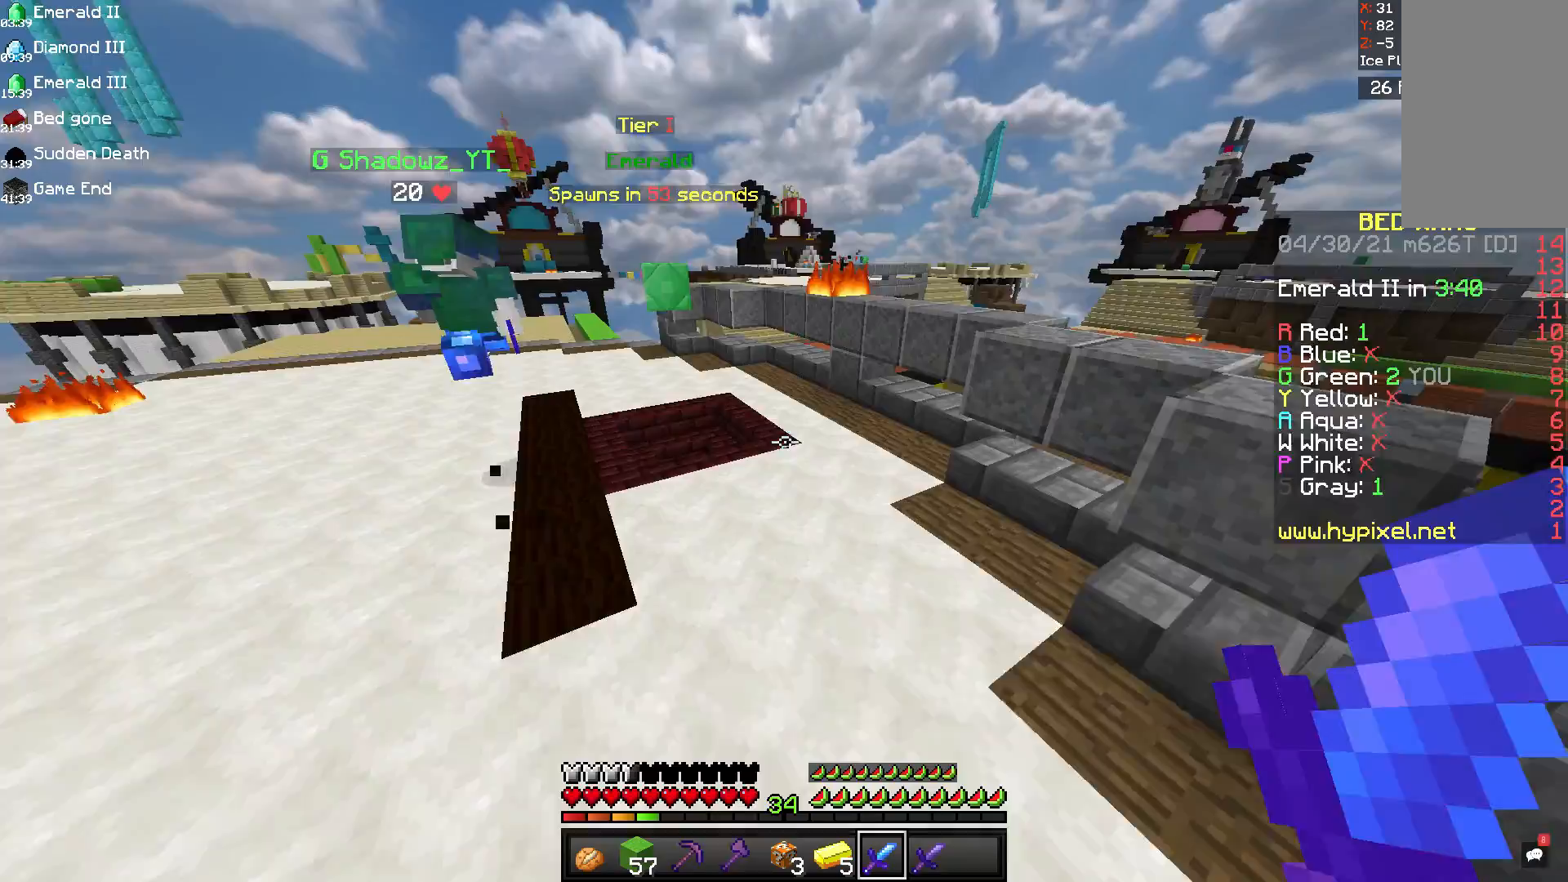
{"keys": ["a", "space", "w"], "mouse": [], "events": [[250, "a", "up"], [500, "a", "down"]]}
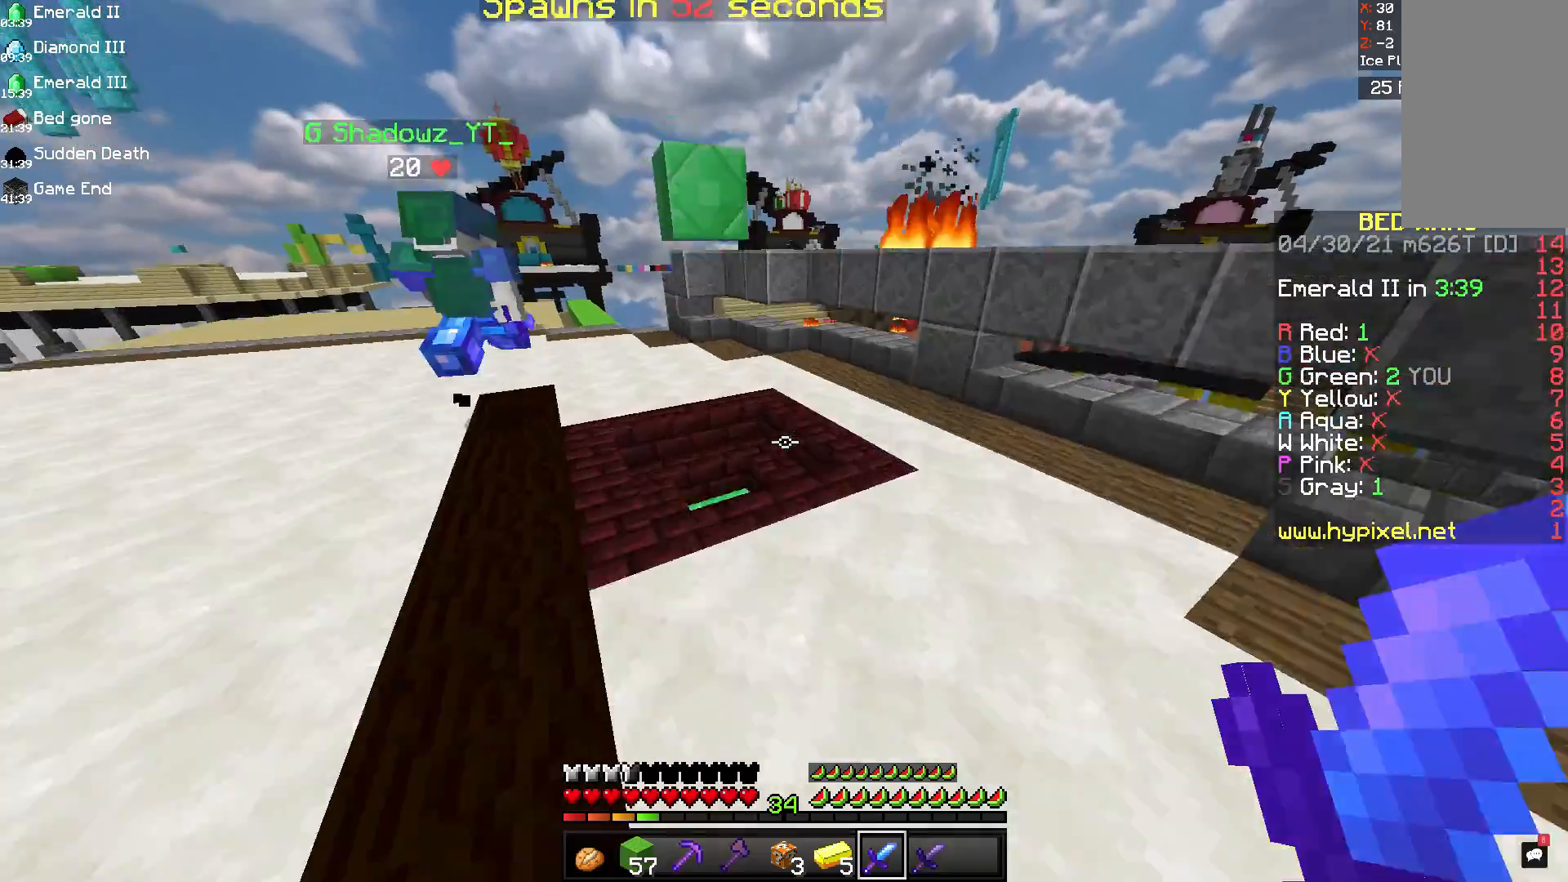
{"keys": ["a", "space", "w"], "mouse": [], "events": [[125, "space", "up"], [500, "space", "down"]]}
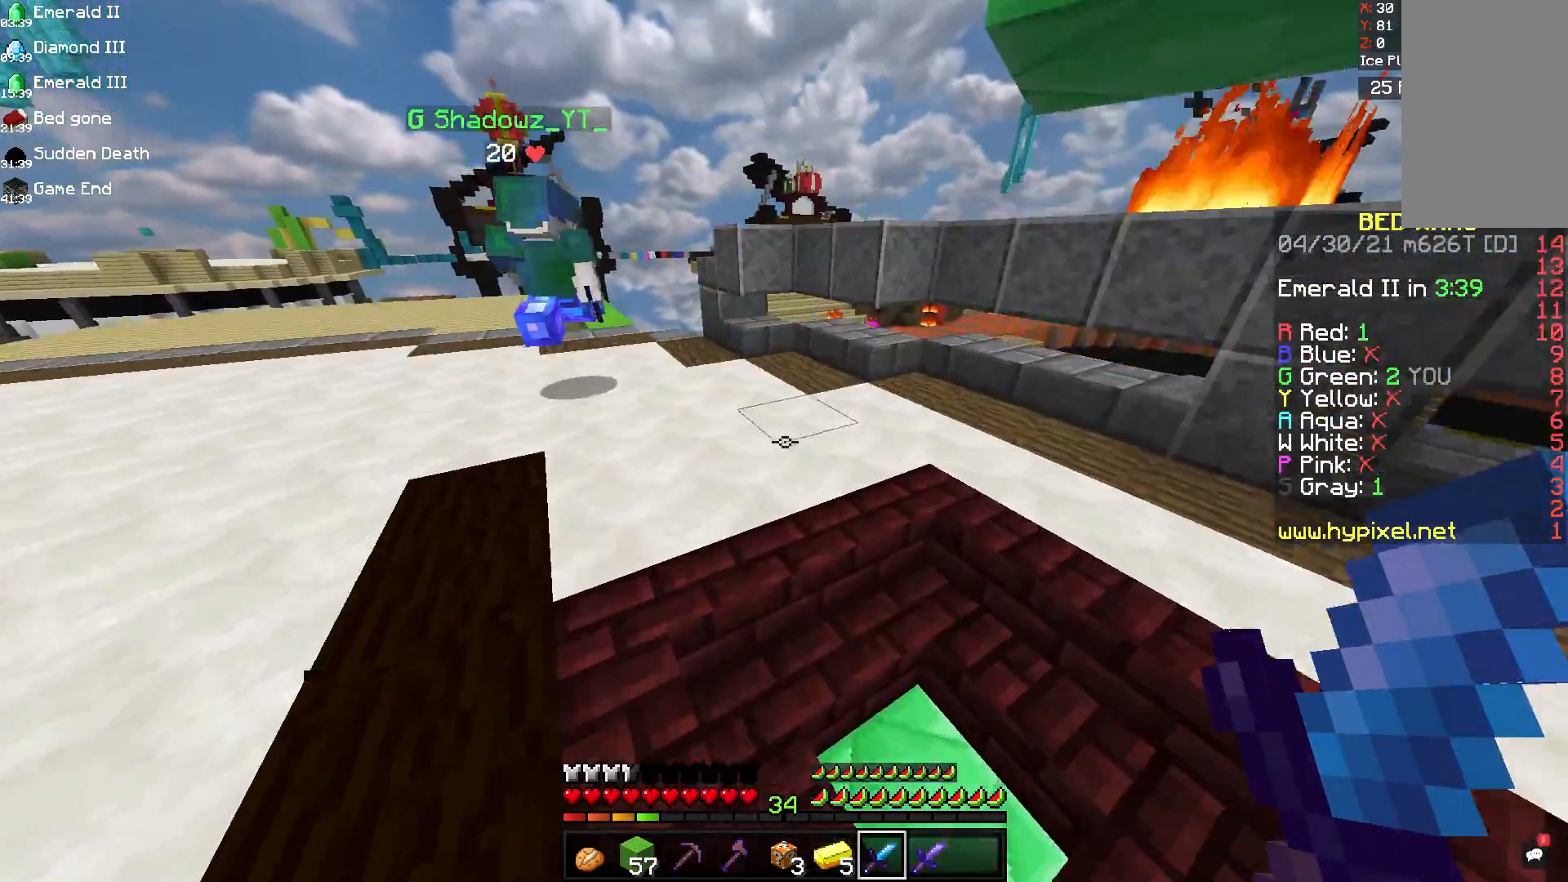
{"keys": ["w"], "mouse": [], "events": [[333, "a", "up"], [458, "space", "up"]]}
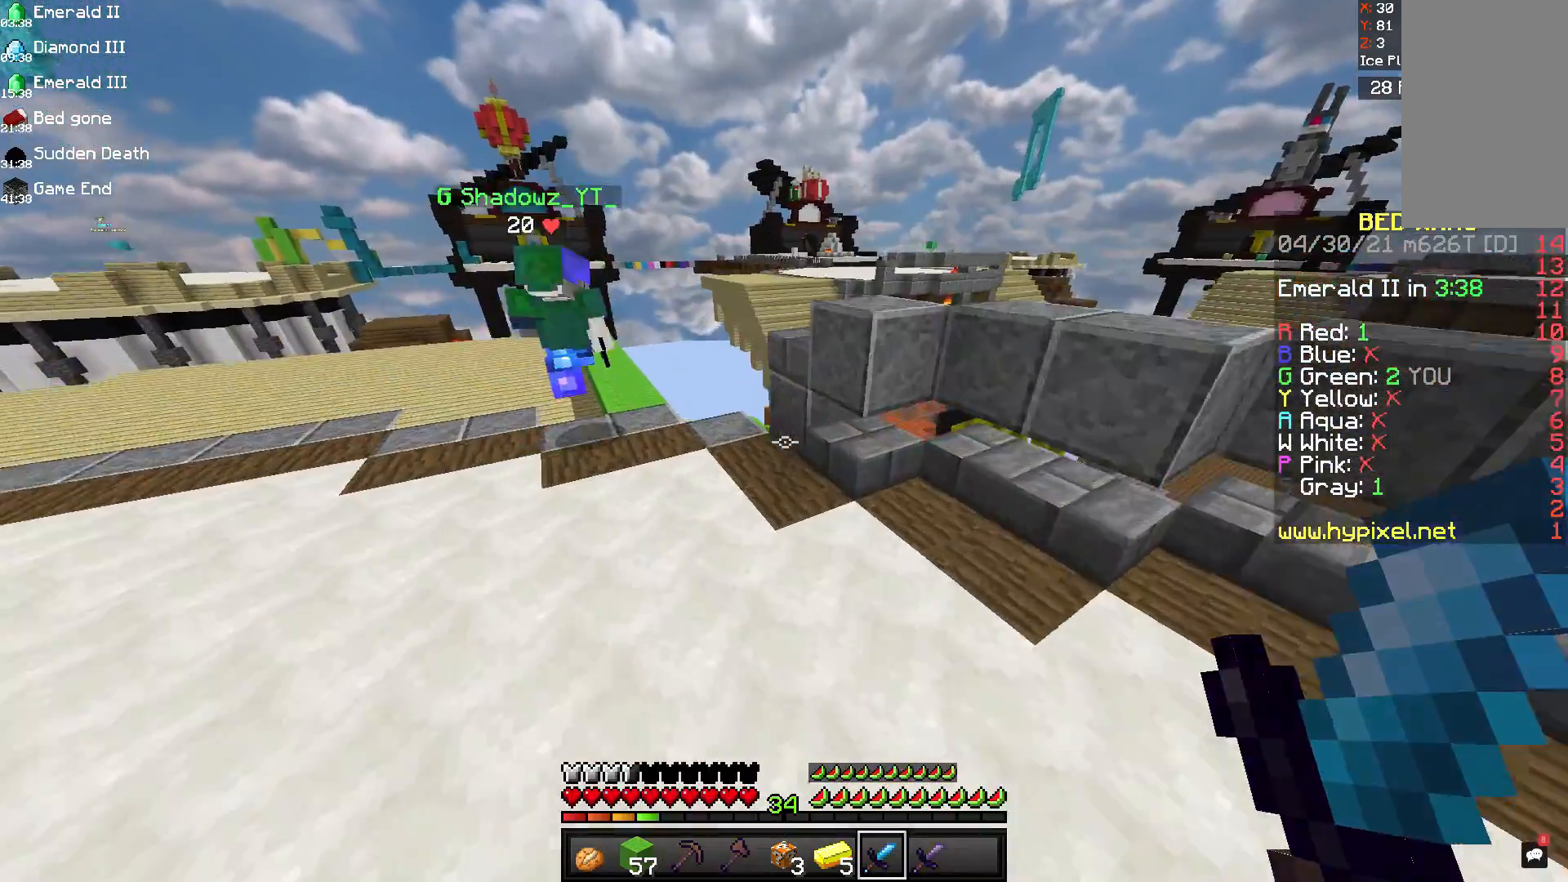
{"keys": ["a", "w"], "mouse": [], "events": [[167, "a", "down"], [292, "space", "down"], [458, "space", "up"]]}
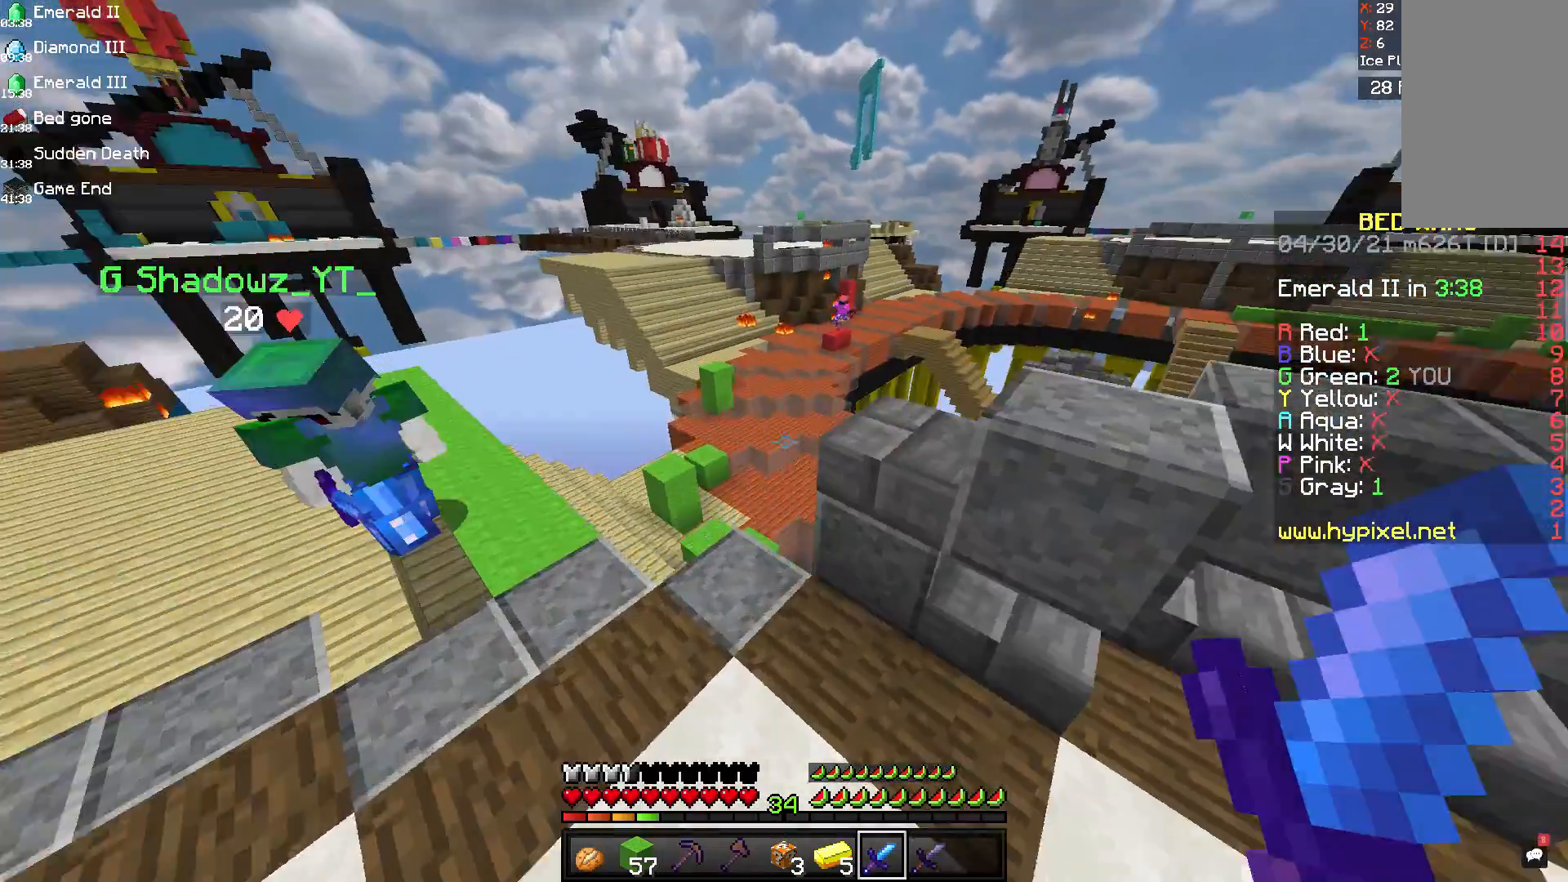
{"keys": [], "mouse": [], "events": [[250, "w", "up"], [292, "a", "up"]]}
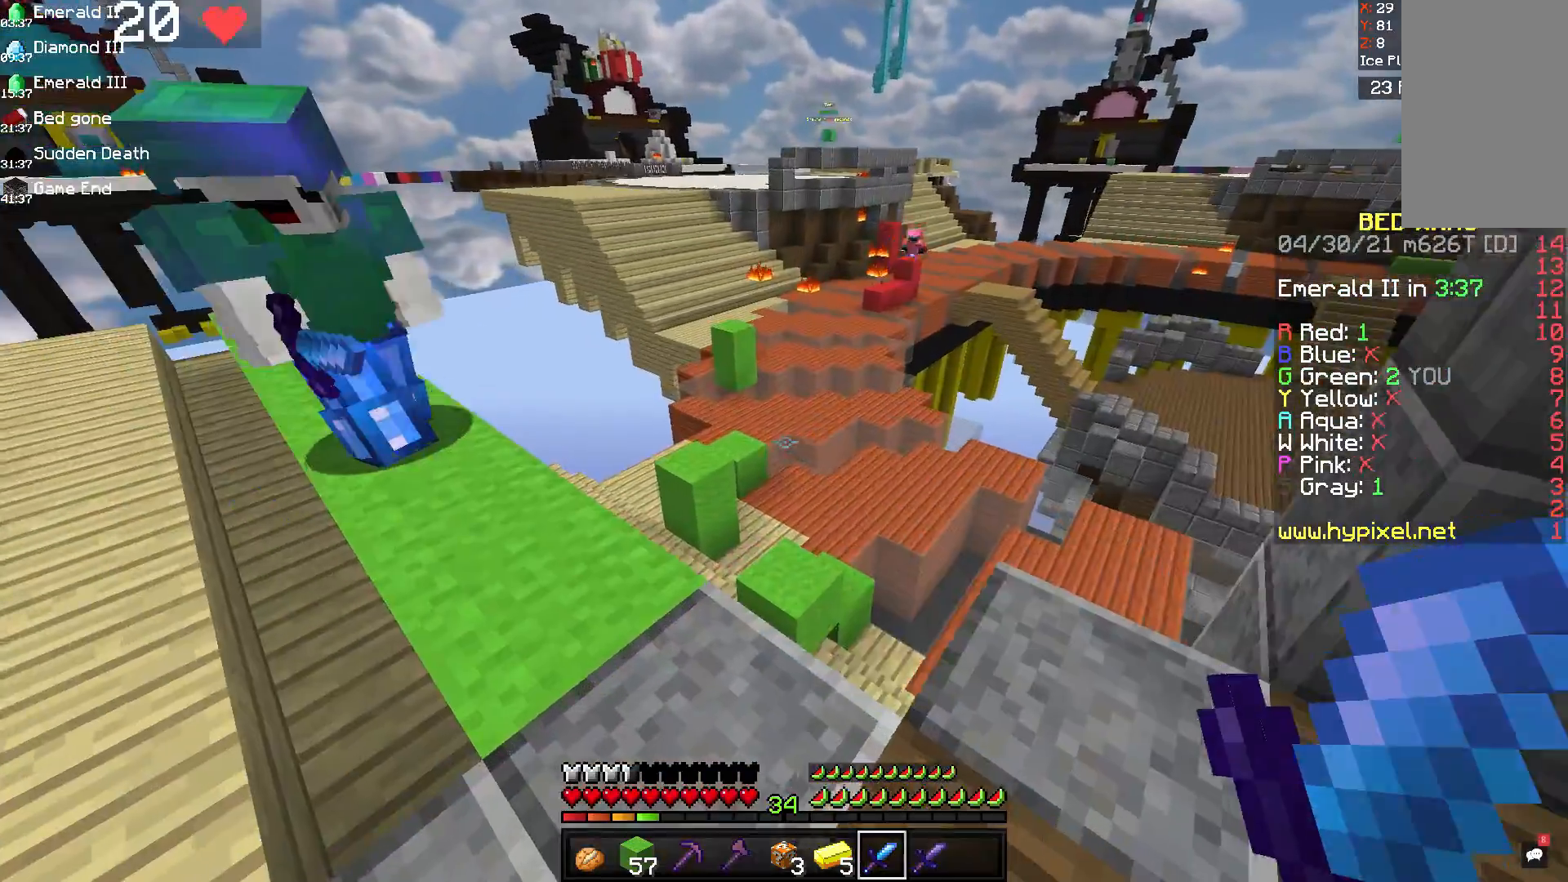
{"keys": ["w"], "mouse": [], "events": [[42, "s", "down"], [208, "s", "up"], [208, "w", "down"]]}
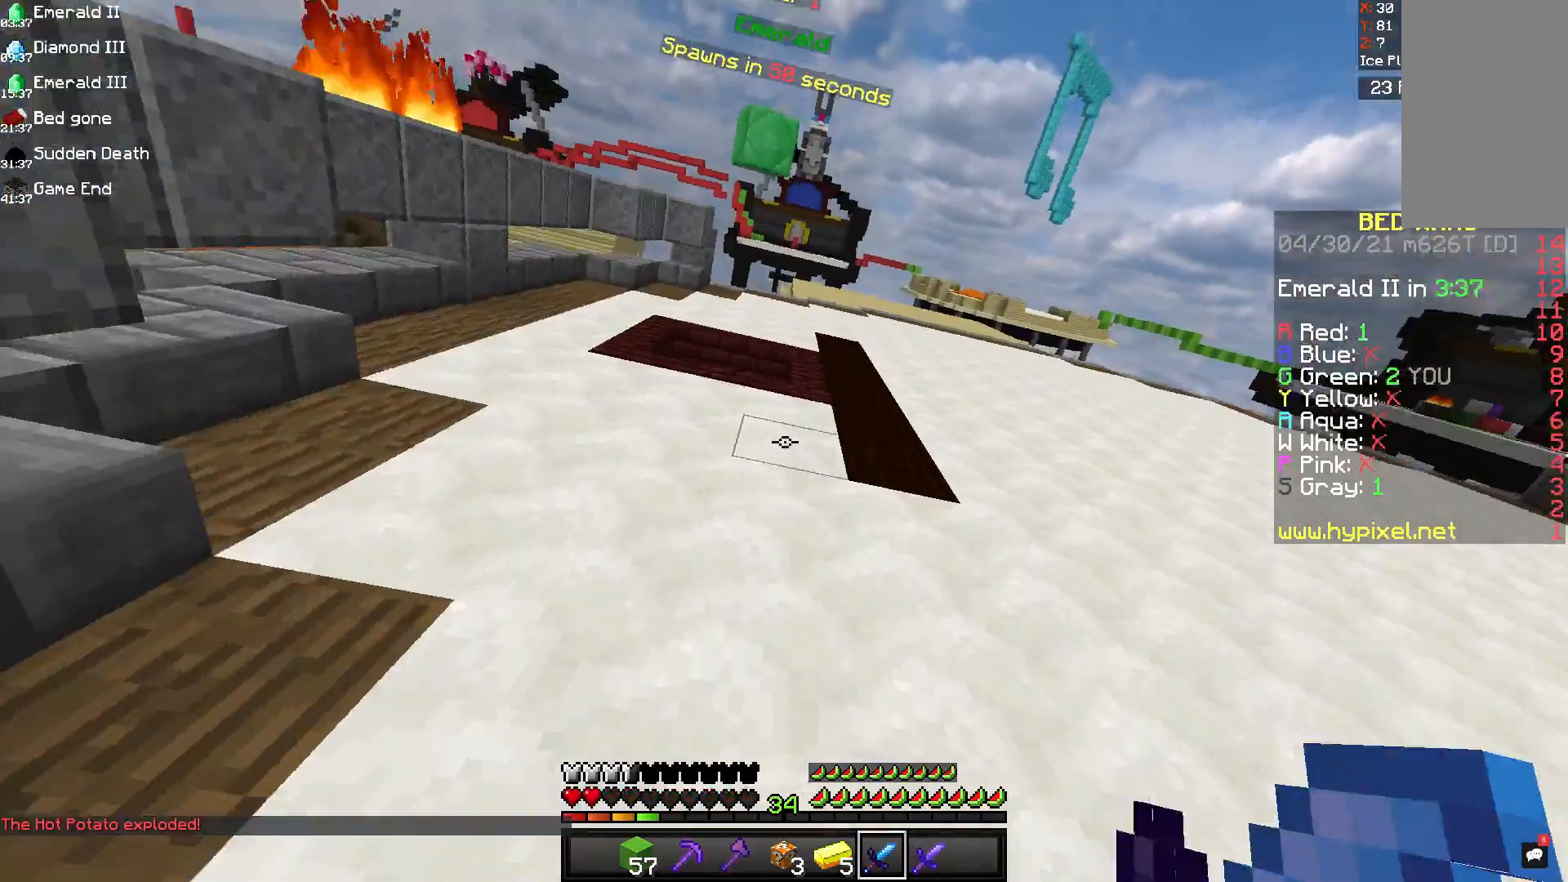
{"keys": ["space", "w"], "mouse": [], "events": [[42, "space", "down"]]}
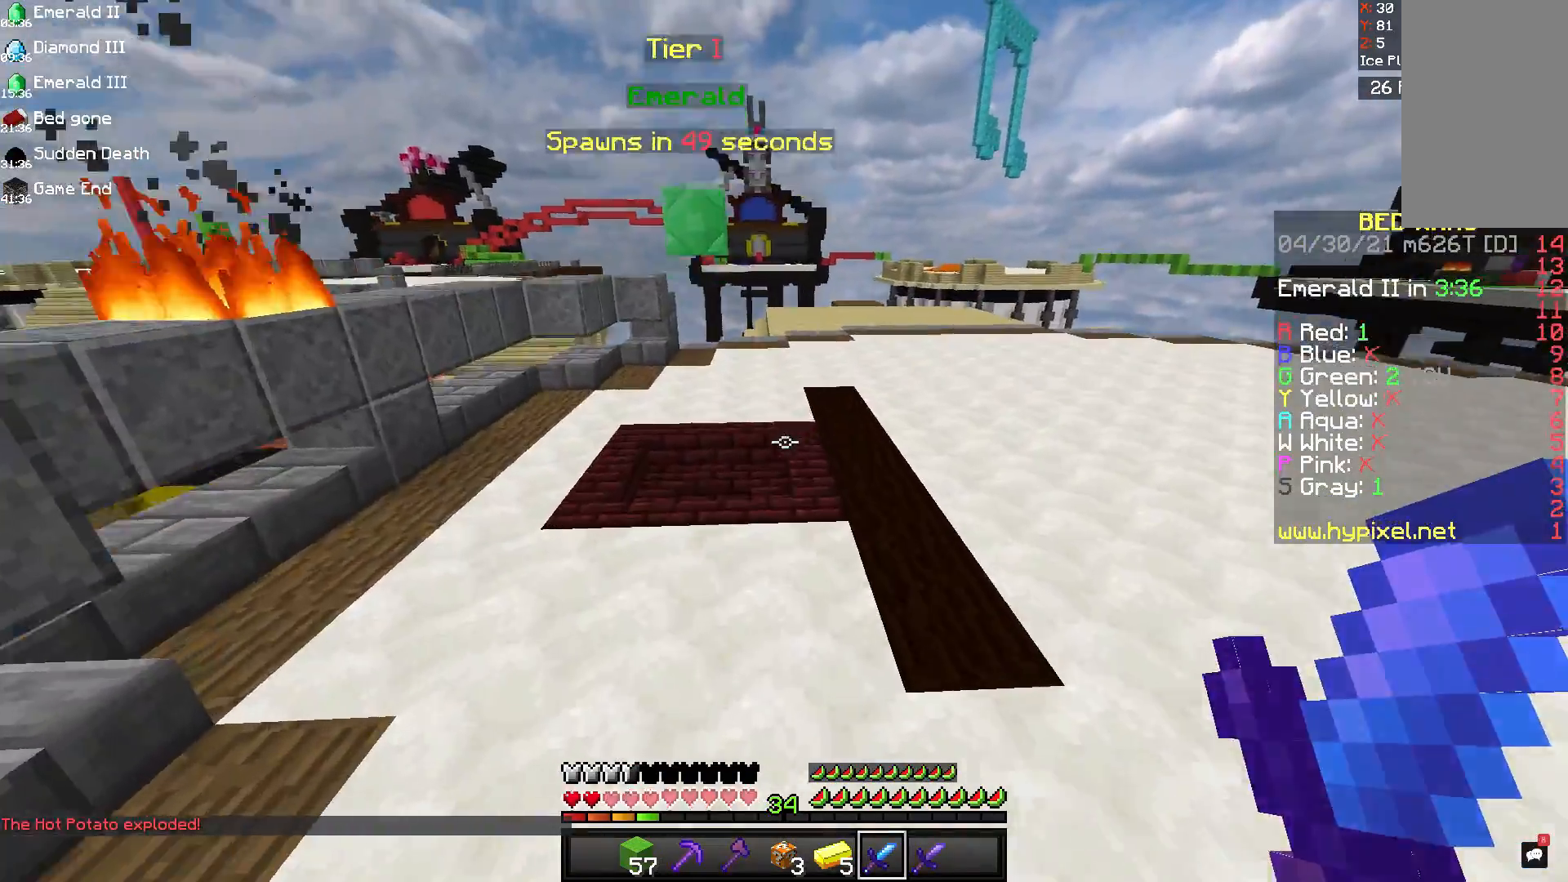
{"keys": ["d", "s"], "mouse": [], "events": [[42, "d", "down"], [42, "space", "up"], [250, "s", "down"], [250, "w", "up"]]}
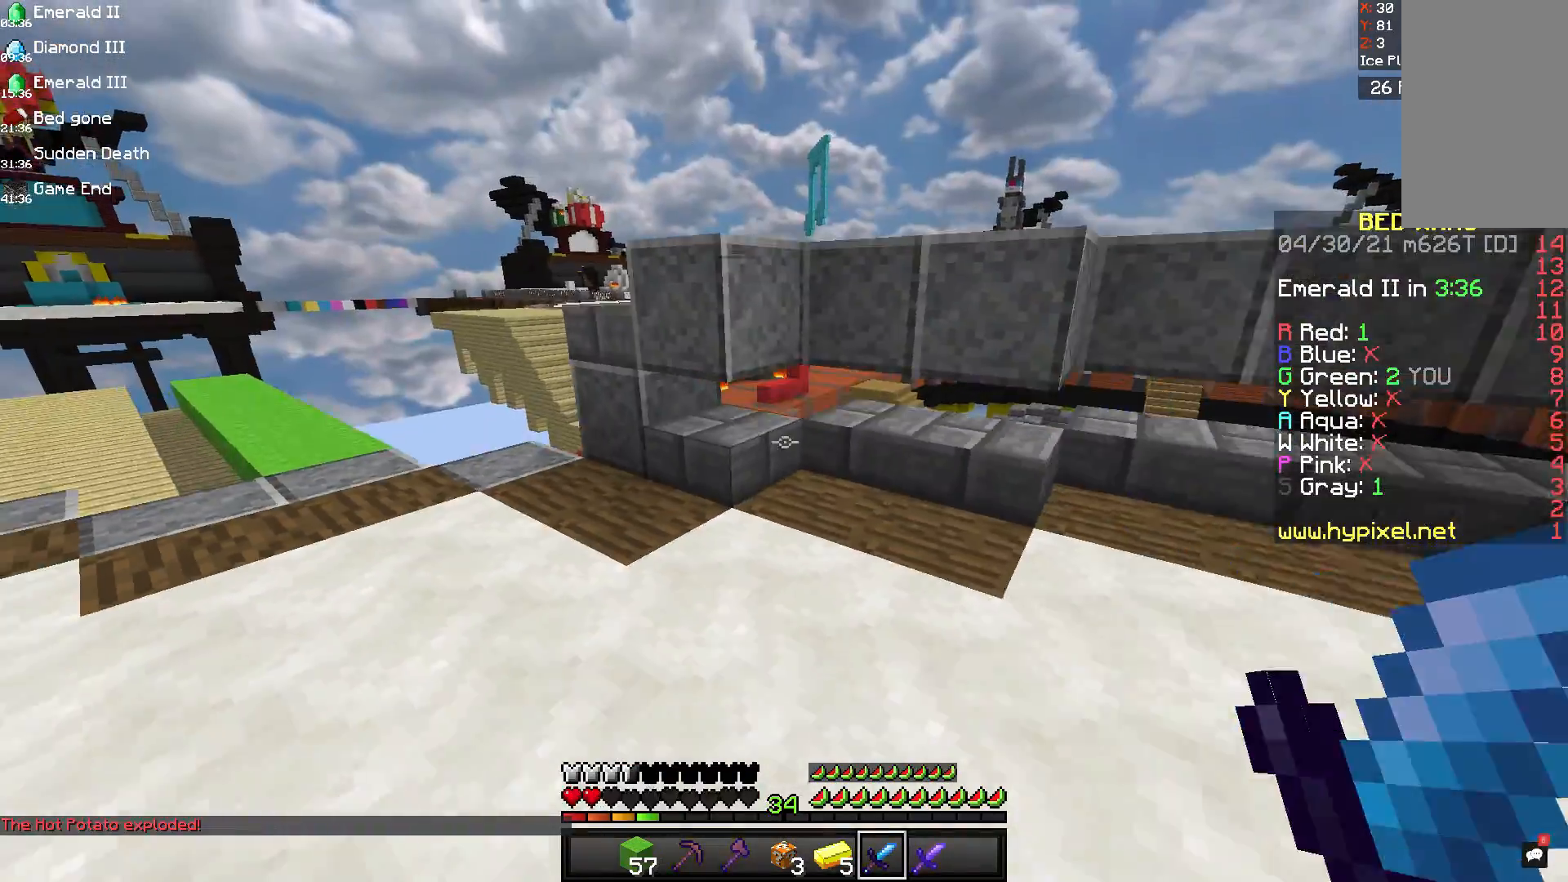
{"keys": [], "mouse": [], "events": [[167, "d", "up"], [458, "s", "up"]]}
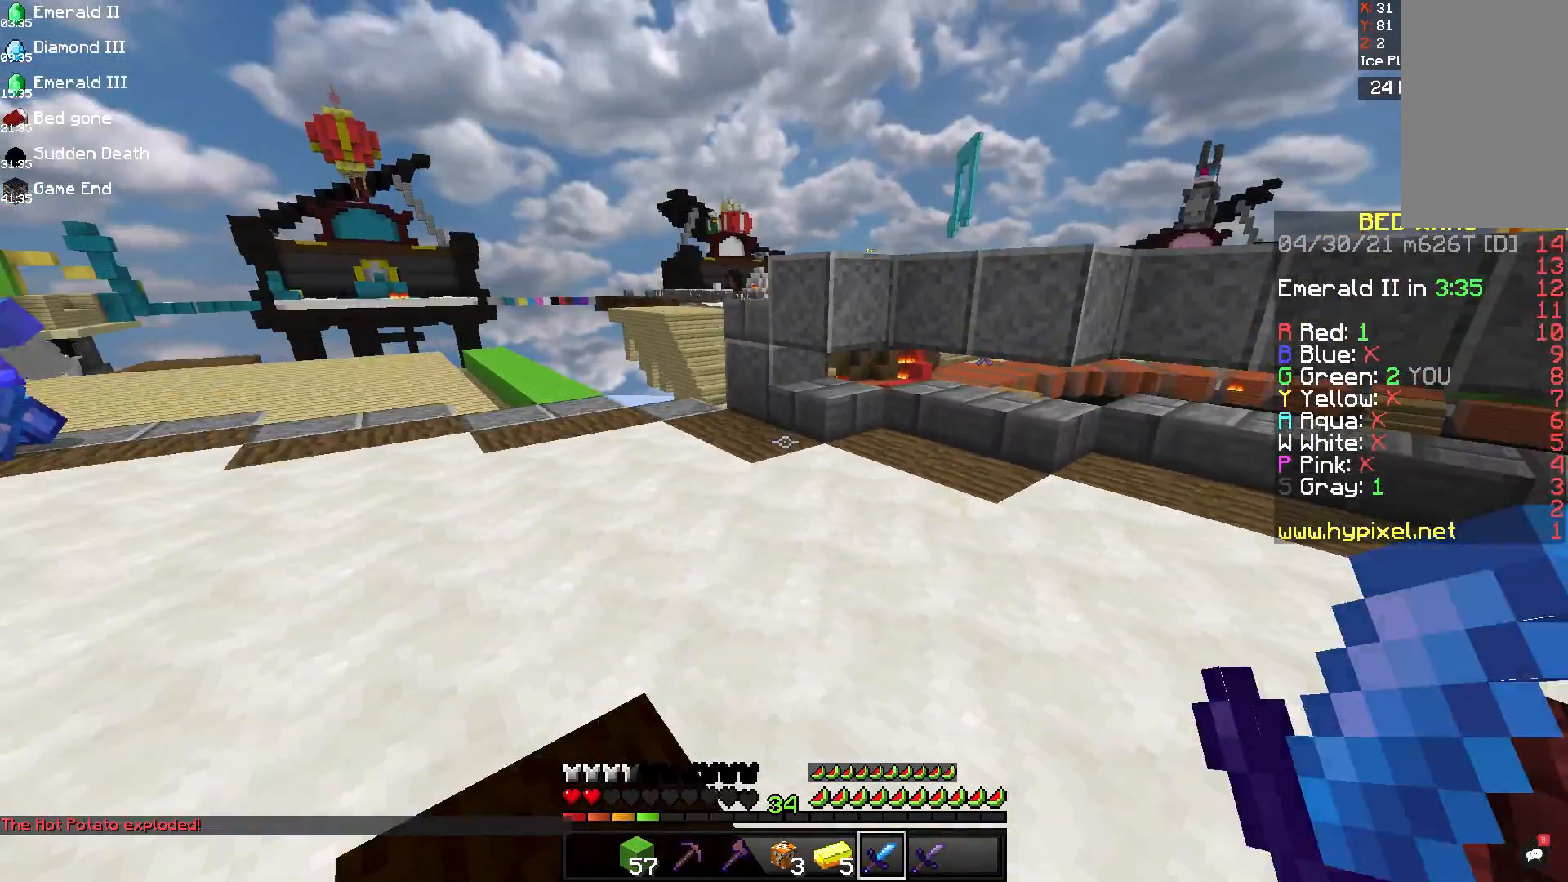
{"keys": ["a", "w"], "mouse": [], "events": [[83, "w", "down"], [208, "w", "up"], [292, "w", "down"], [500, "a", "down"]]}
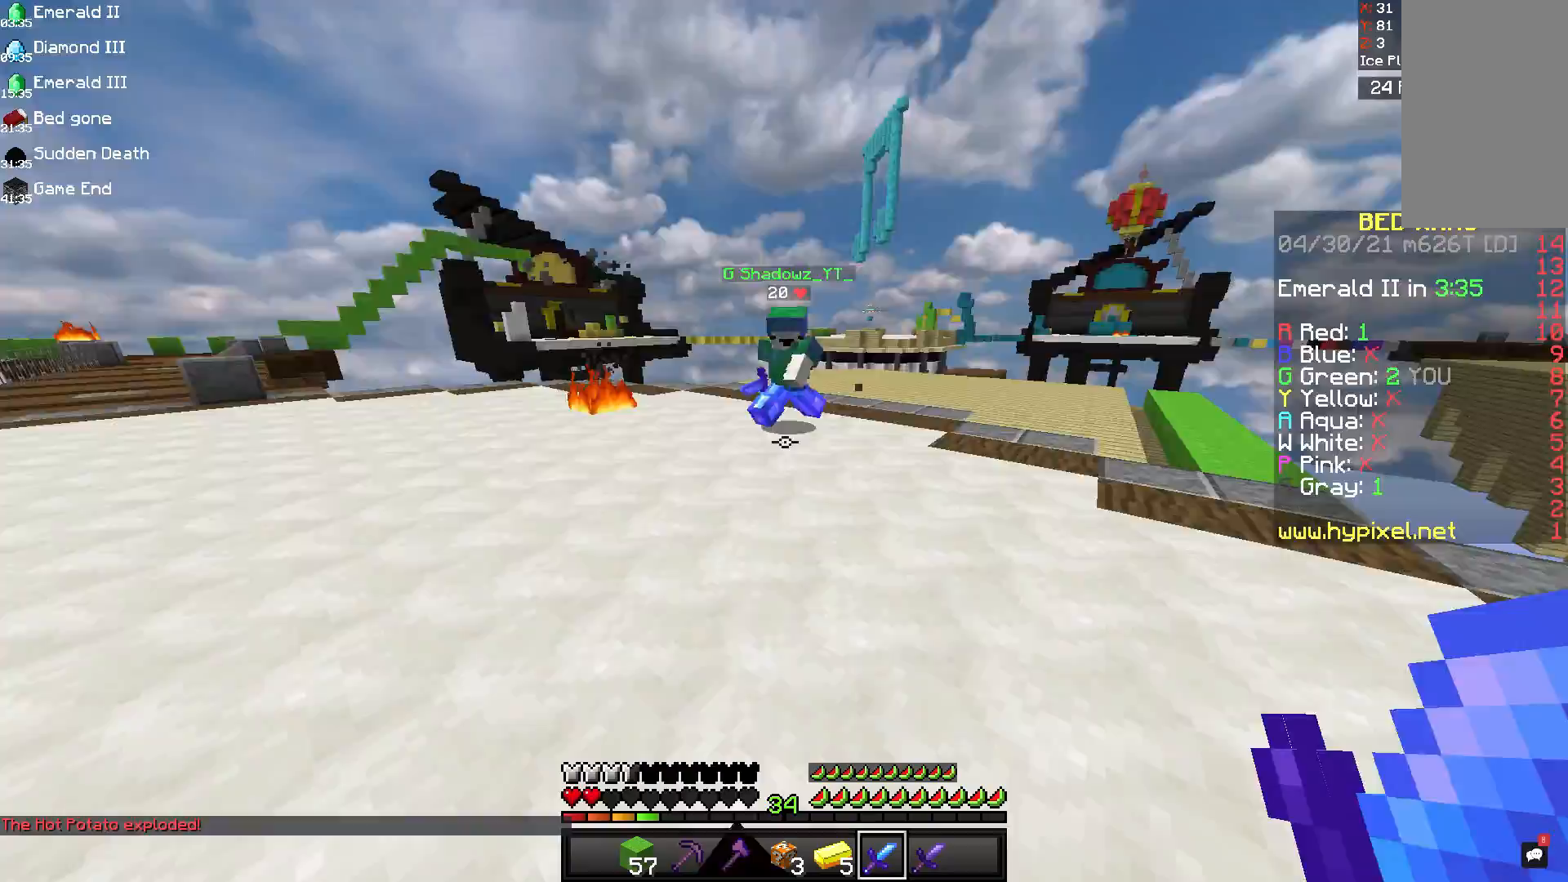
{"keys": ["a", "w"], "mouse": [], "events": []}
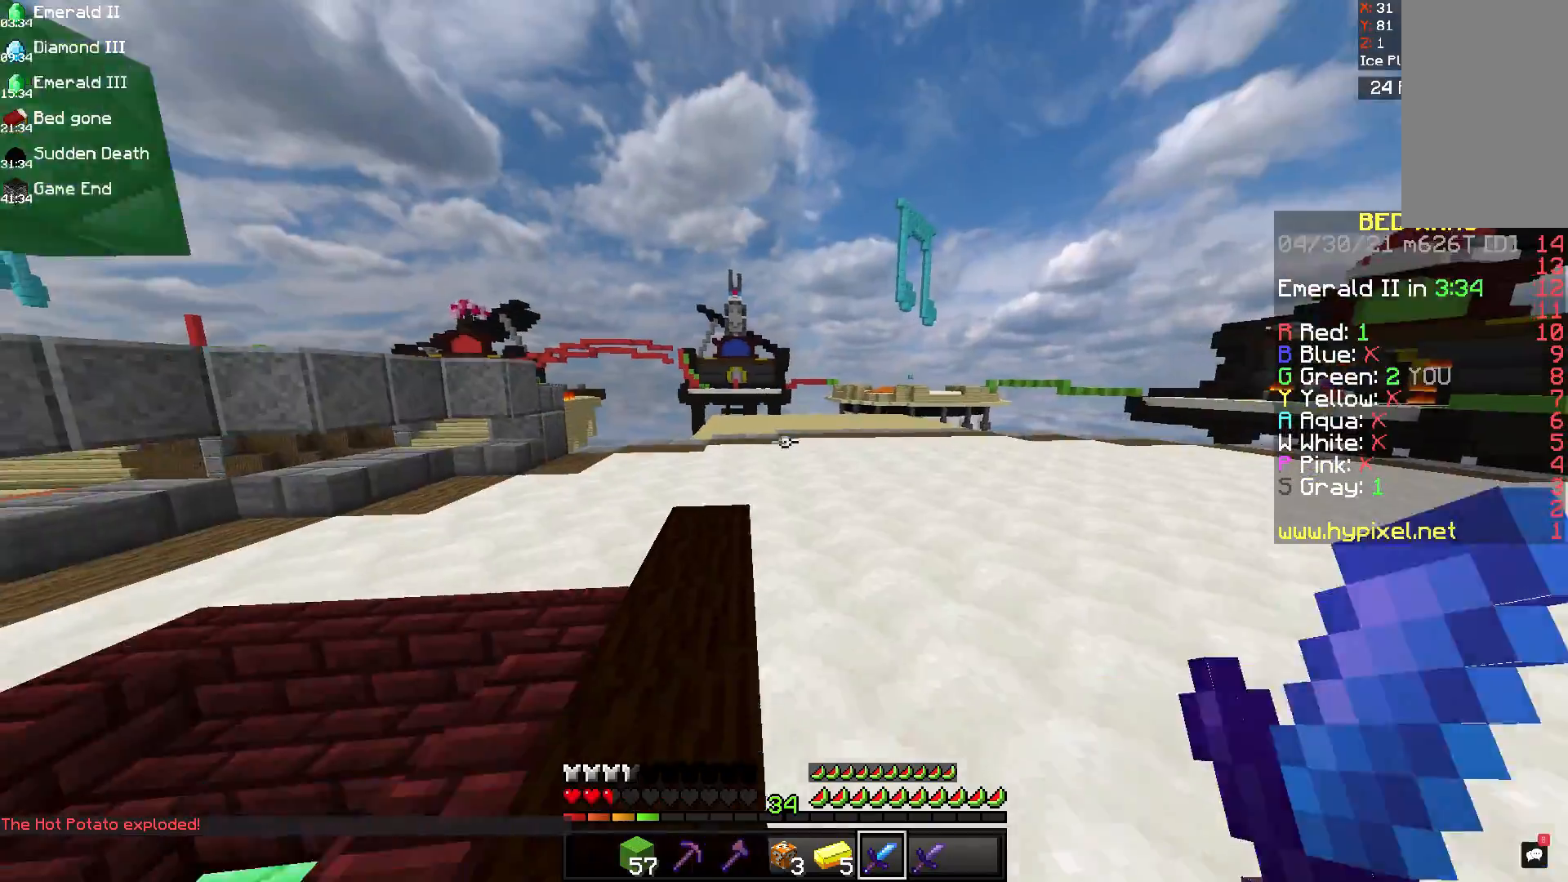
{"keys": ["d", "w"], "mouse": [], "events": [[42, "a", "up"], [83, "d", "down"]]}
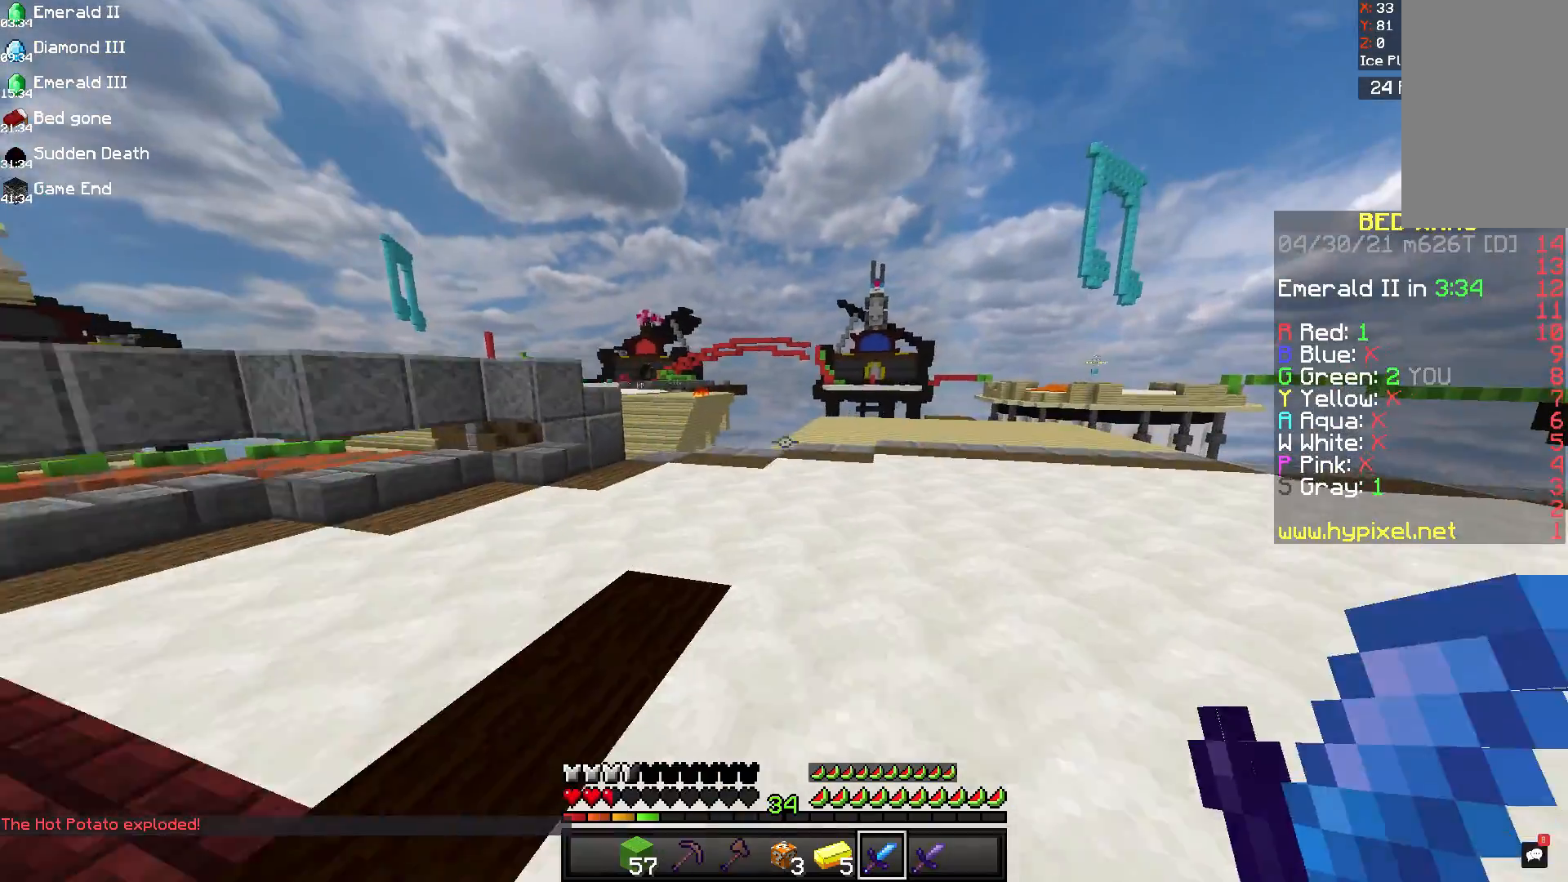
{"keys": ["w"], "mouse": [], "events": [[292, "d", "up"]]}
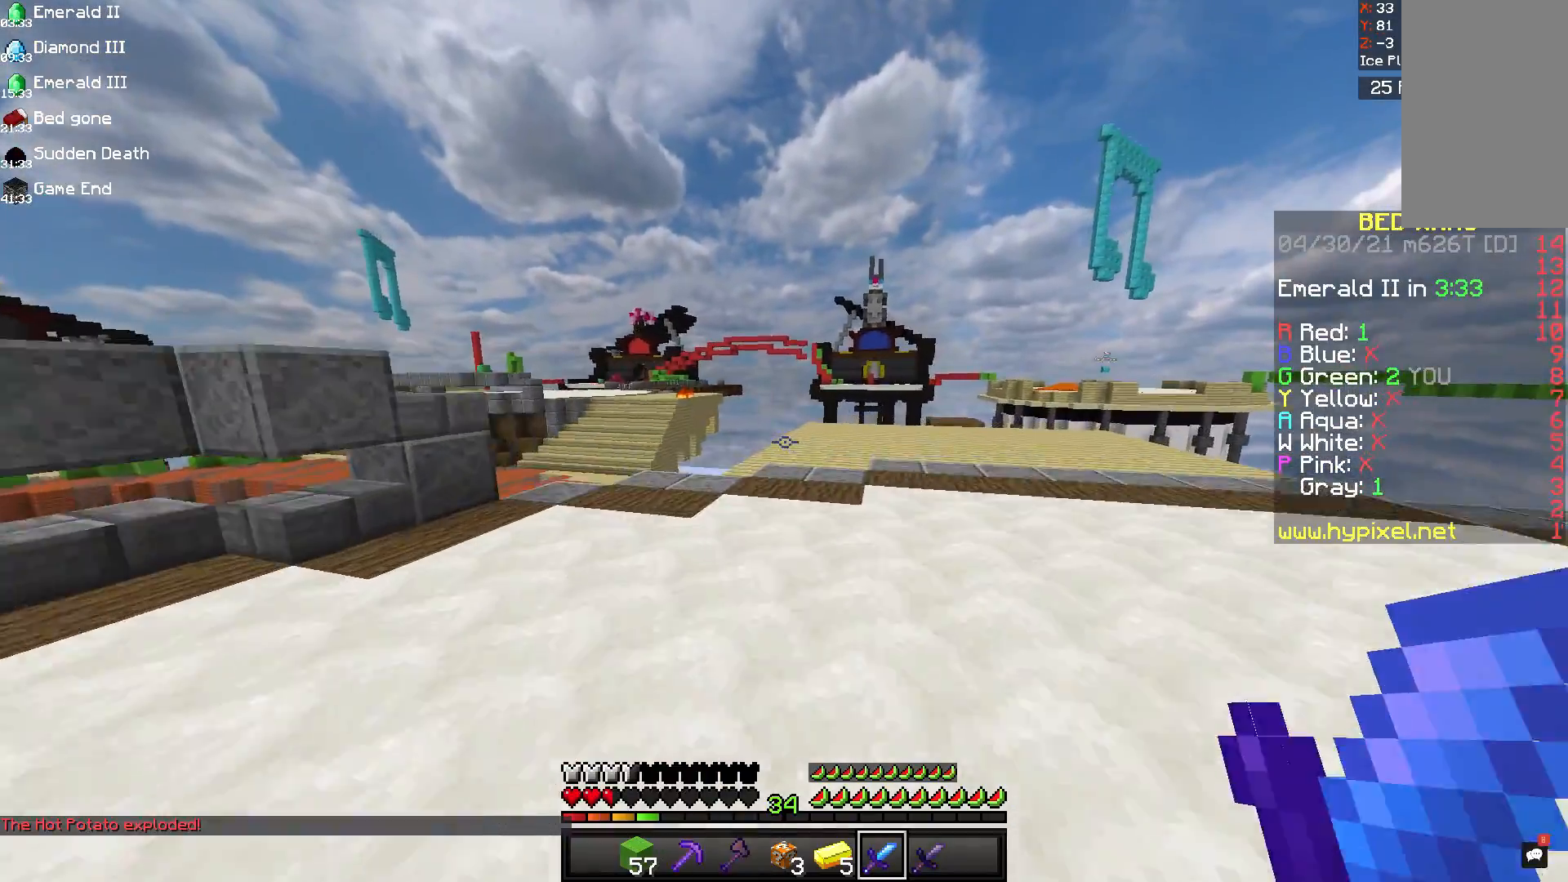
{"keys": ["w"], "mouse": [], "events": []}
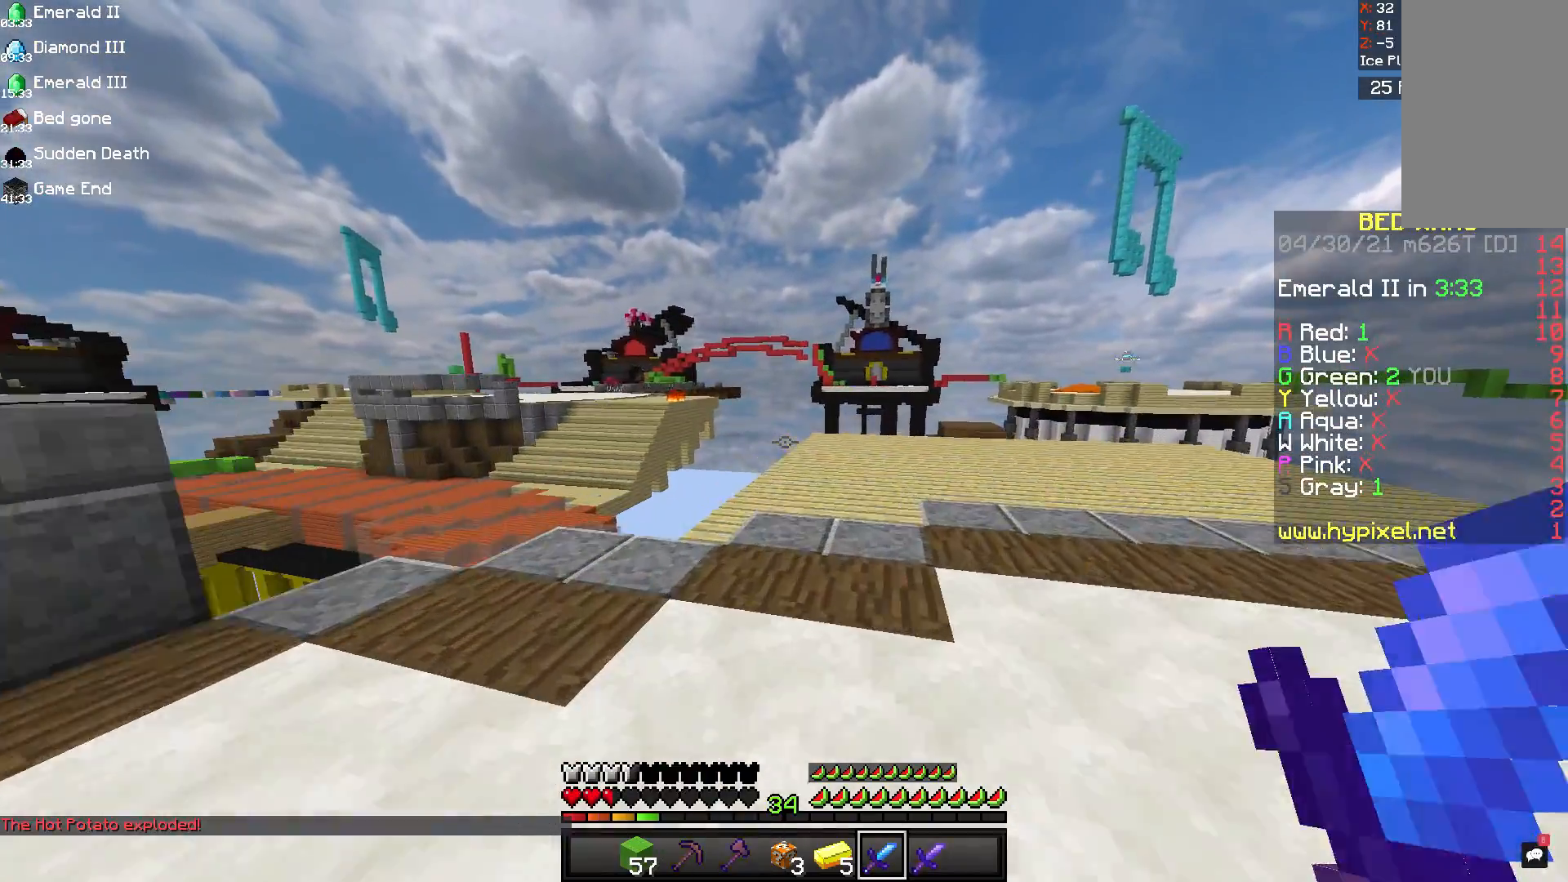
{"keys": ["w"], "mouse": [], "events": [[83, "a", "down"], [417, "a", "up"]]}
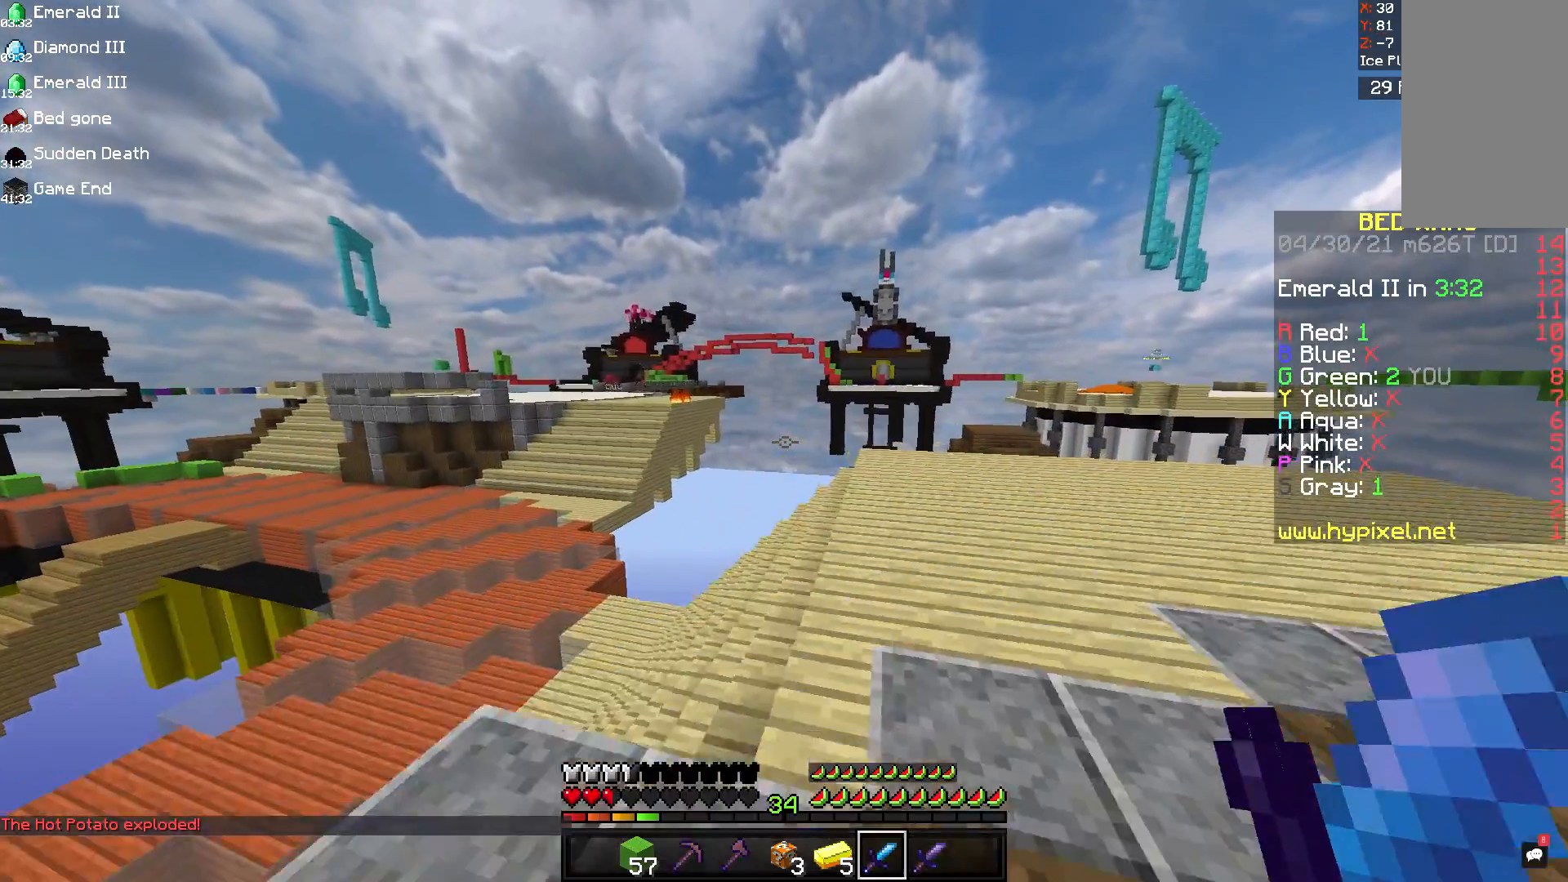
{"keys": ["d", "w"], "mouse": [], "events": [[292, "d", "down"]]}
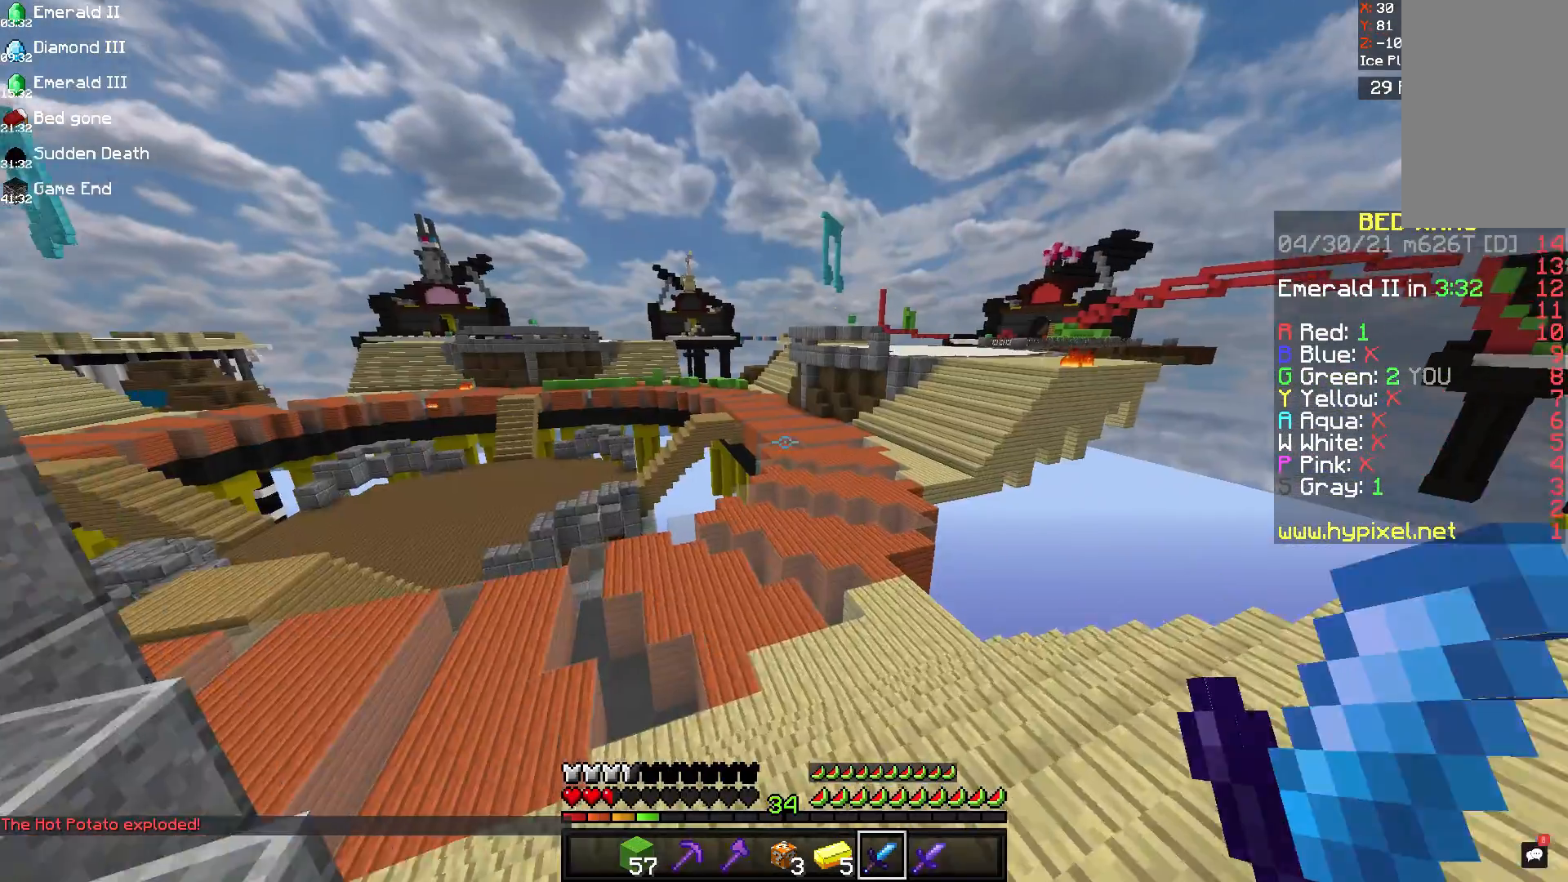
{"keys": ["w"], "mouse": [], "events": [[417, "d", "up"]]}
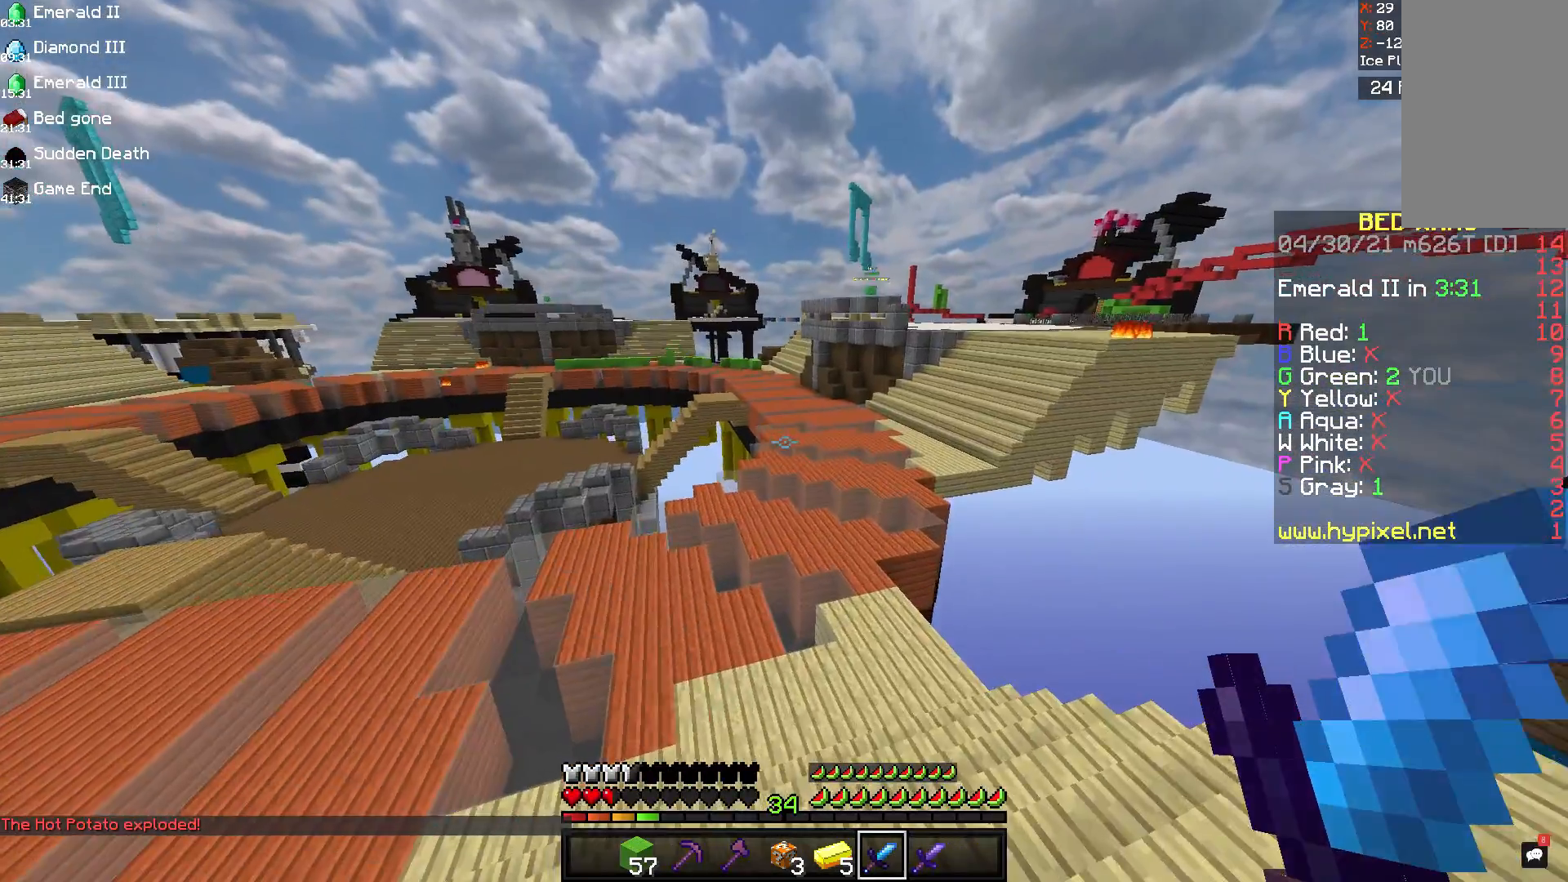
{"keys": ["d", "w"], "mouse": [], "events": [[375, "d", "down"]]}
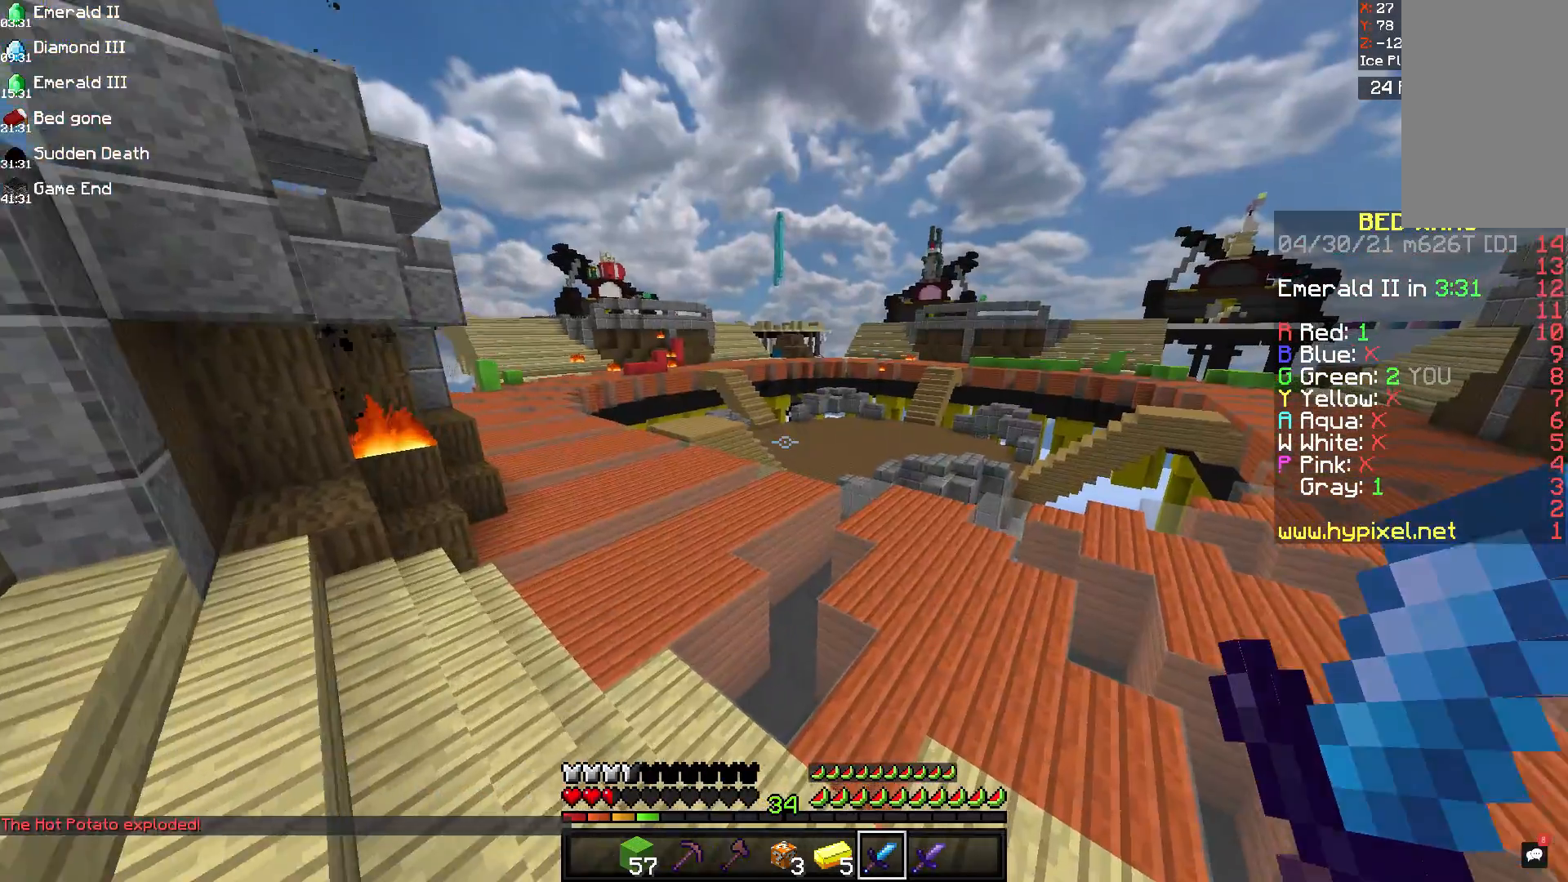
{"keys": ["d", "w"], "mouse": [], "events": []}
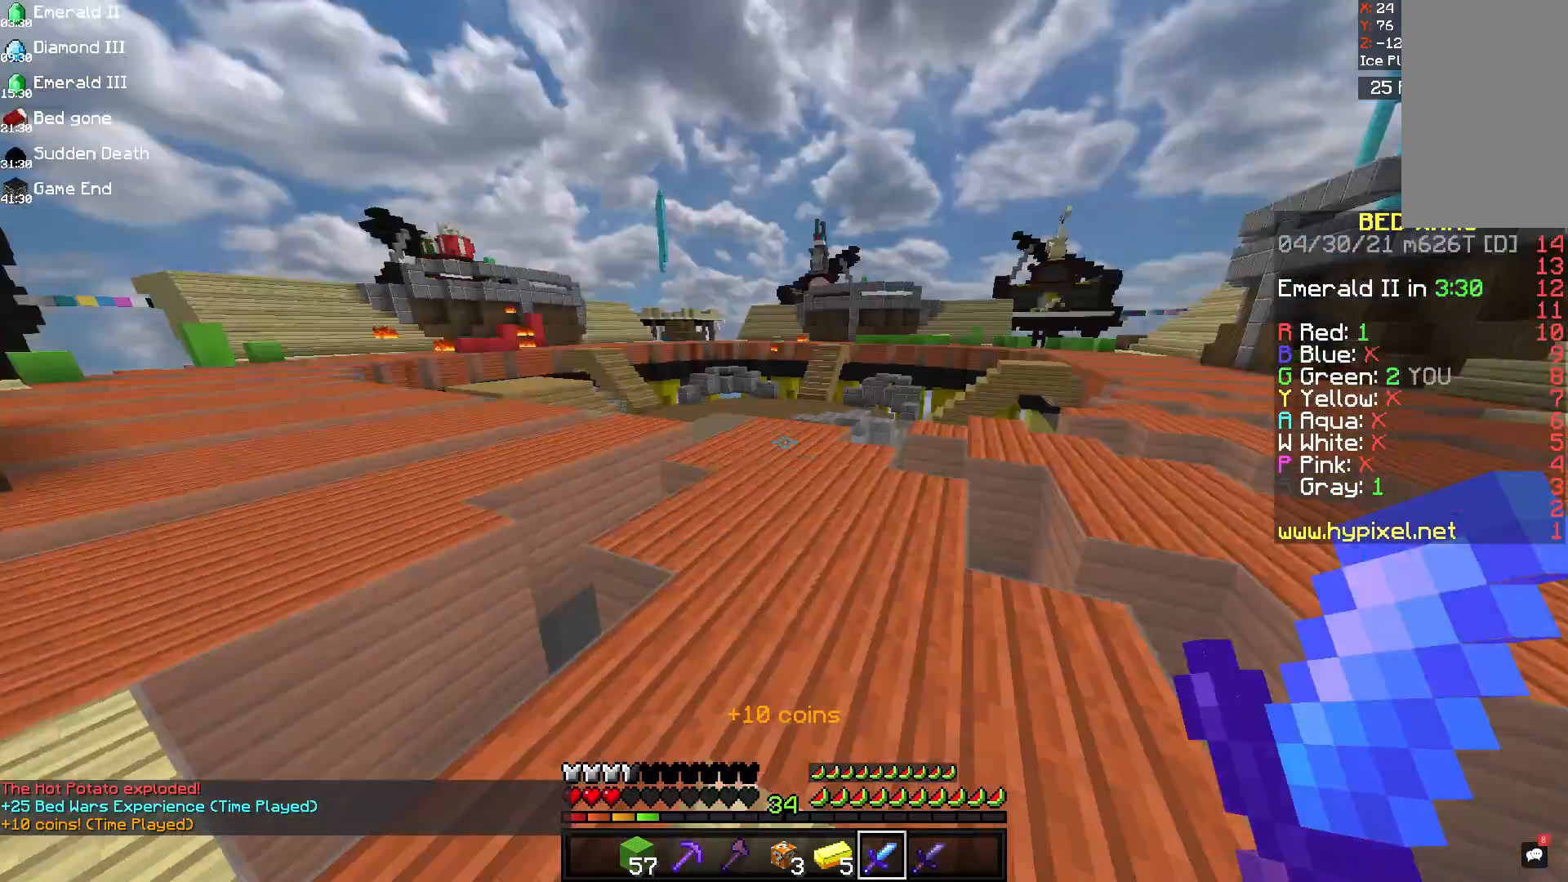
{"keys": ["space", "w"], "mouse": [], "events": [[208, "d", "up"], [292, "space", "down"]]}
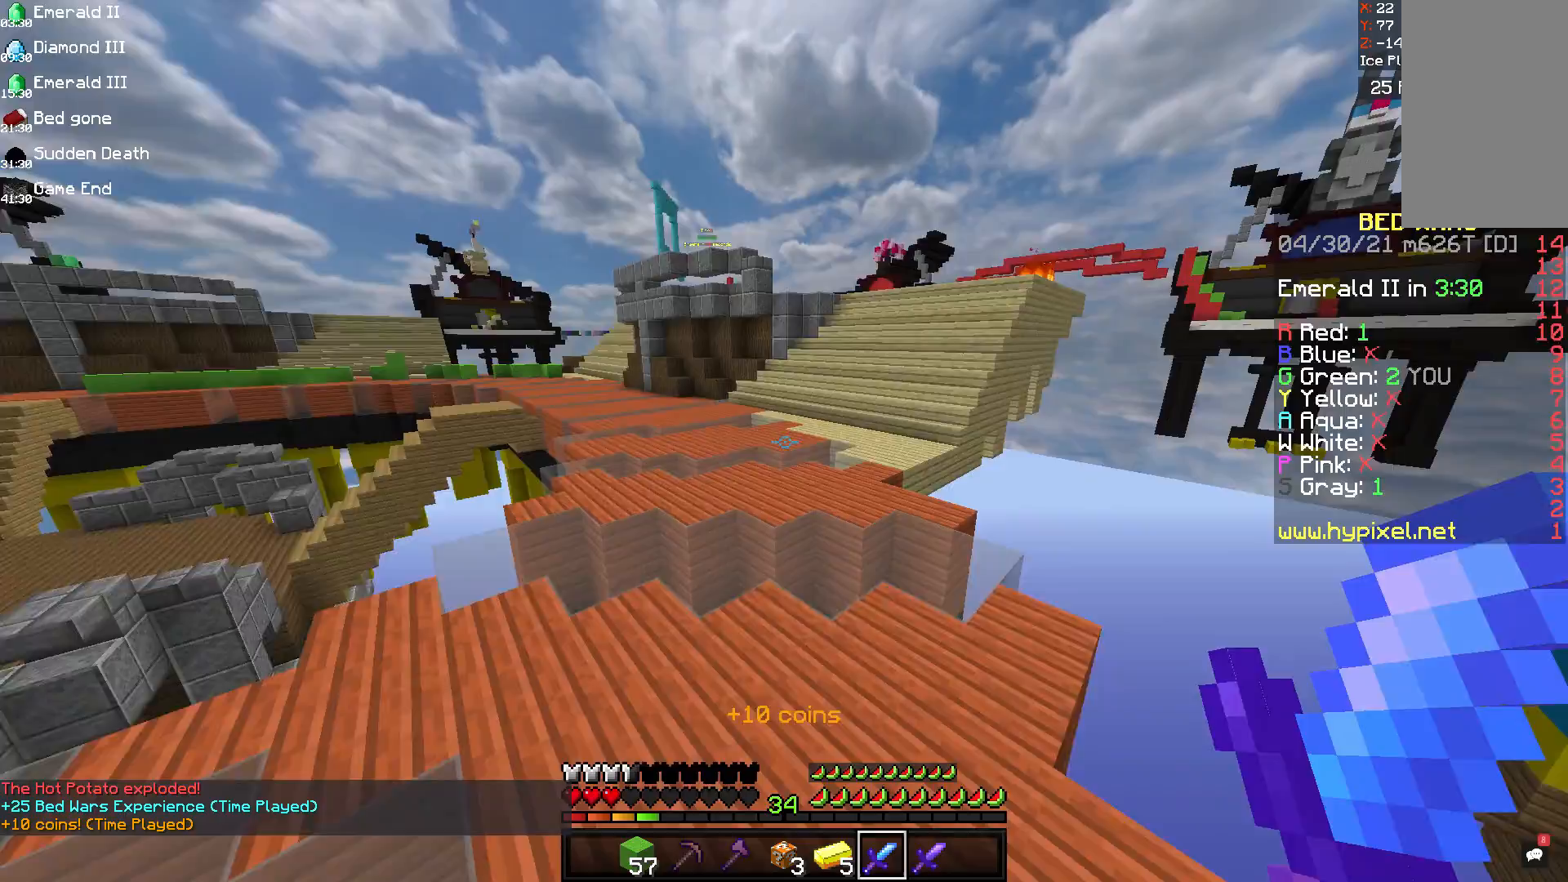
{"keys": ["space", "w"], "mouse": [], "events": [[42, "a", "down"], [167, "a", "up"]]}
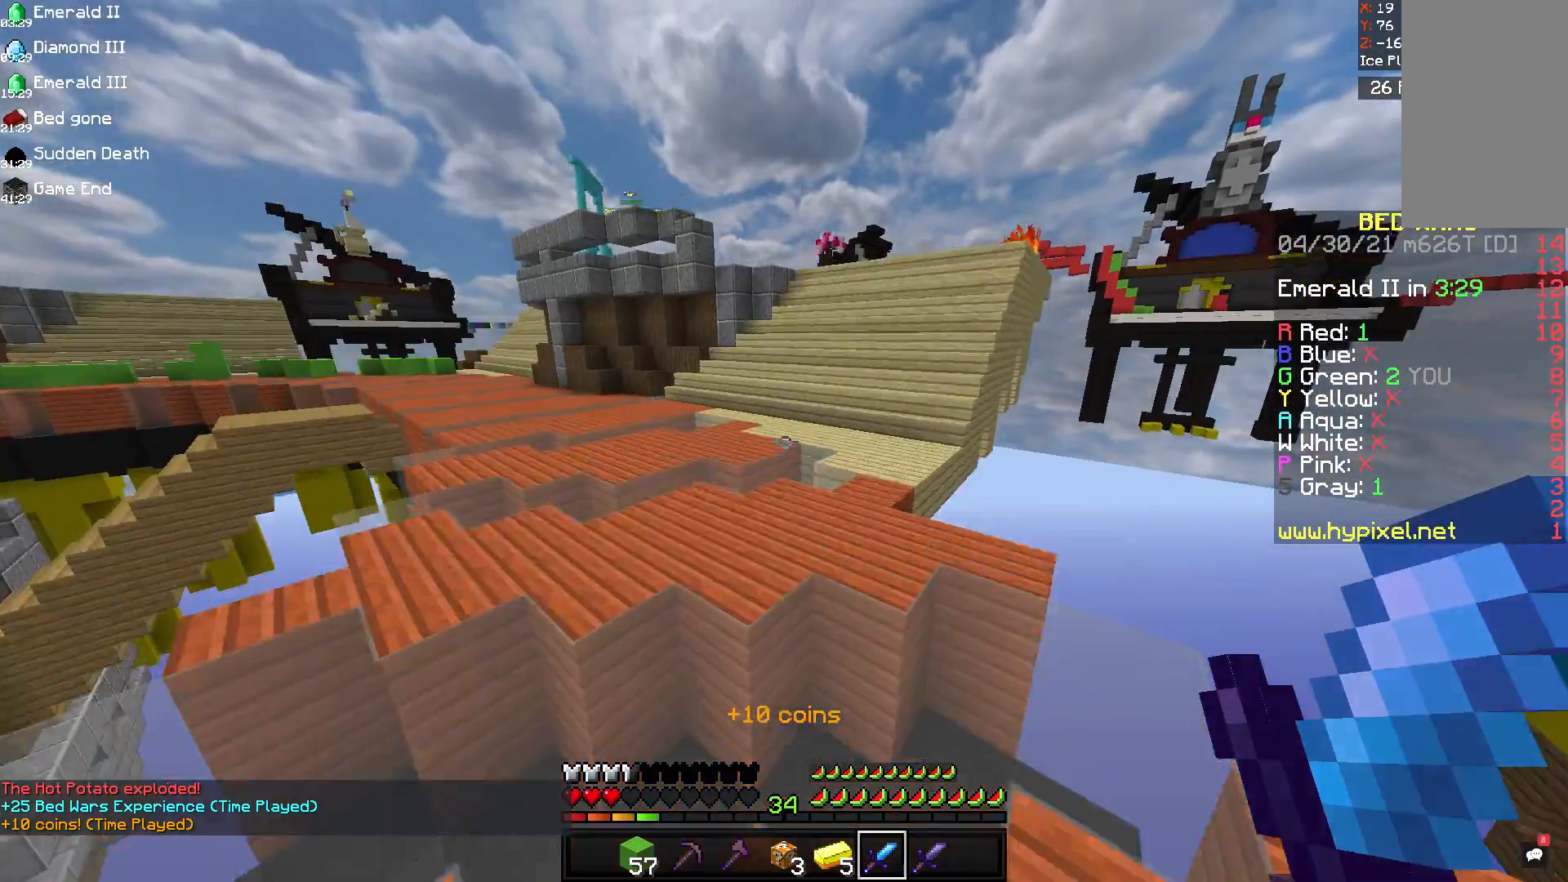
{"keys": ["space", "w"], "mouse": [], "events": []}
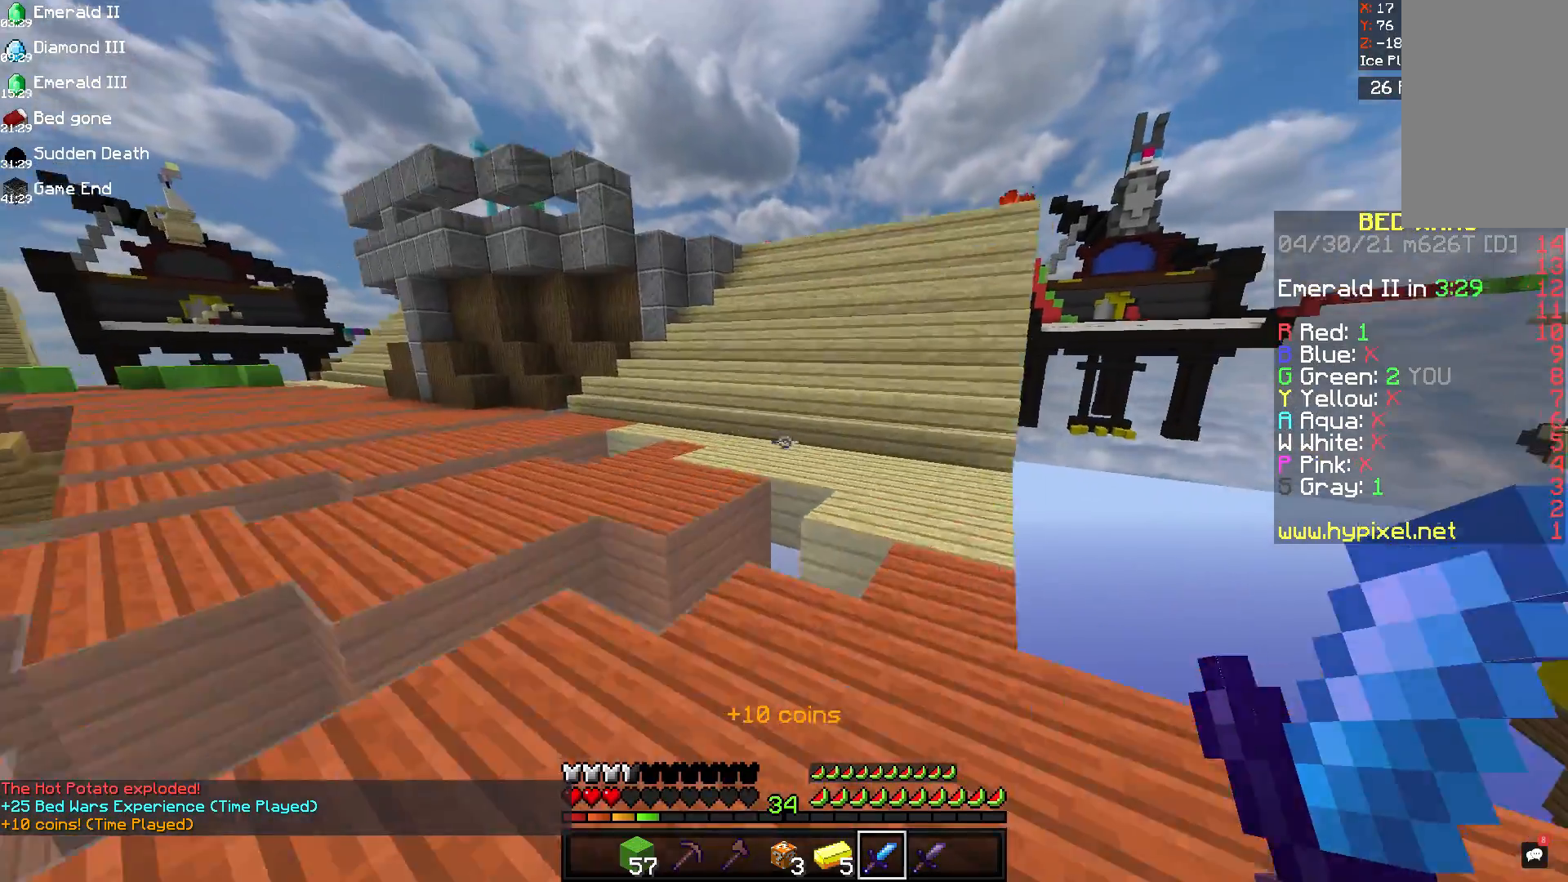
{"keys": ["w"], "mouse": [], "events": [[375, "space", "up"]]}
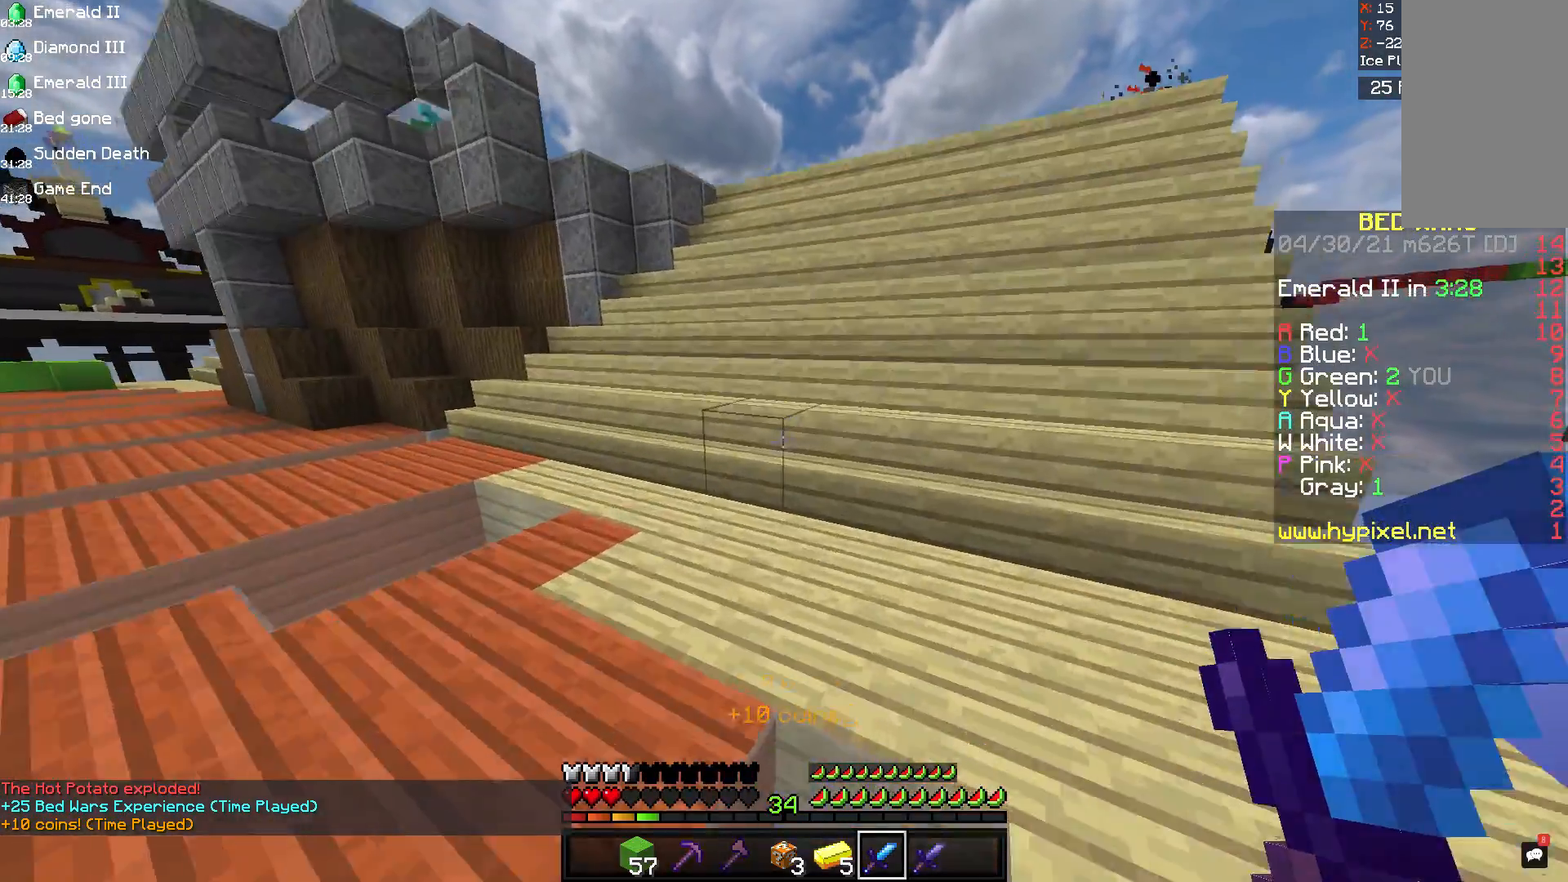
{"keys": ["w"], "mouse": [], "events": []}
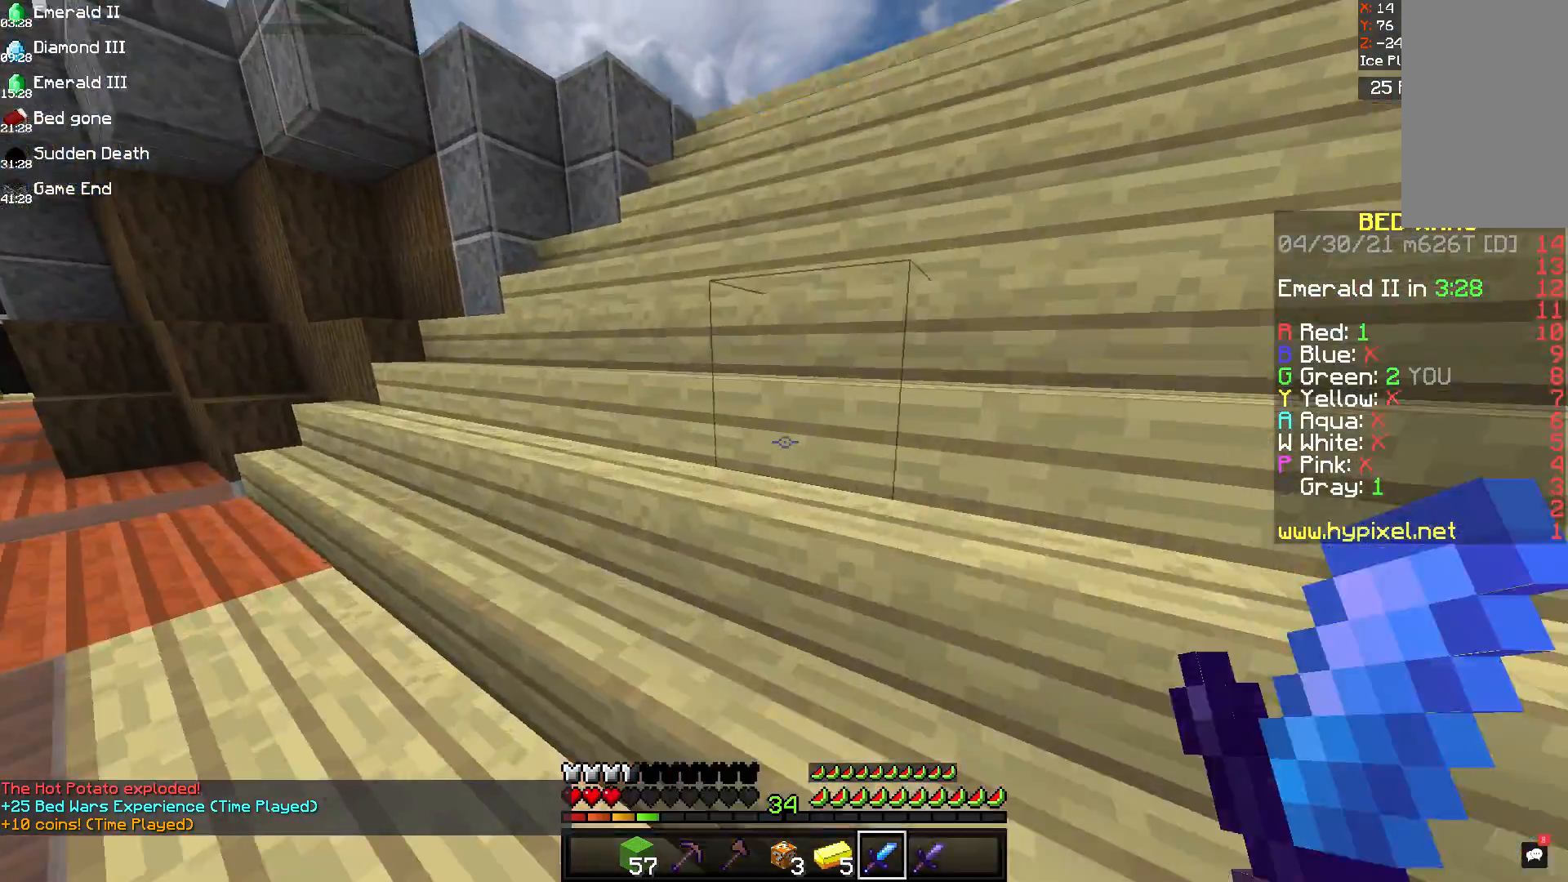
{"keys": ["w"], "mouse": [], "events": []}
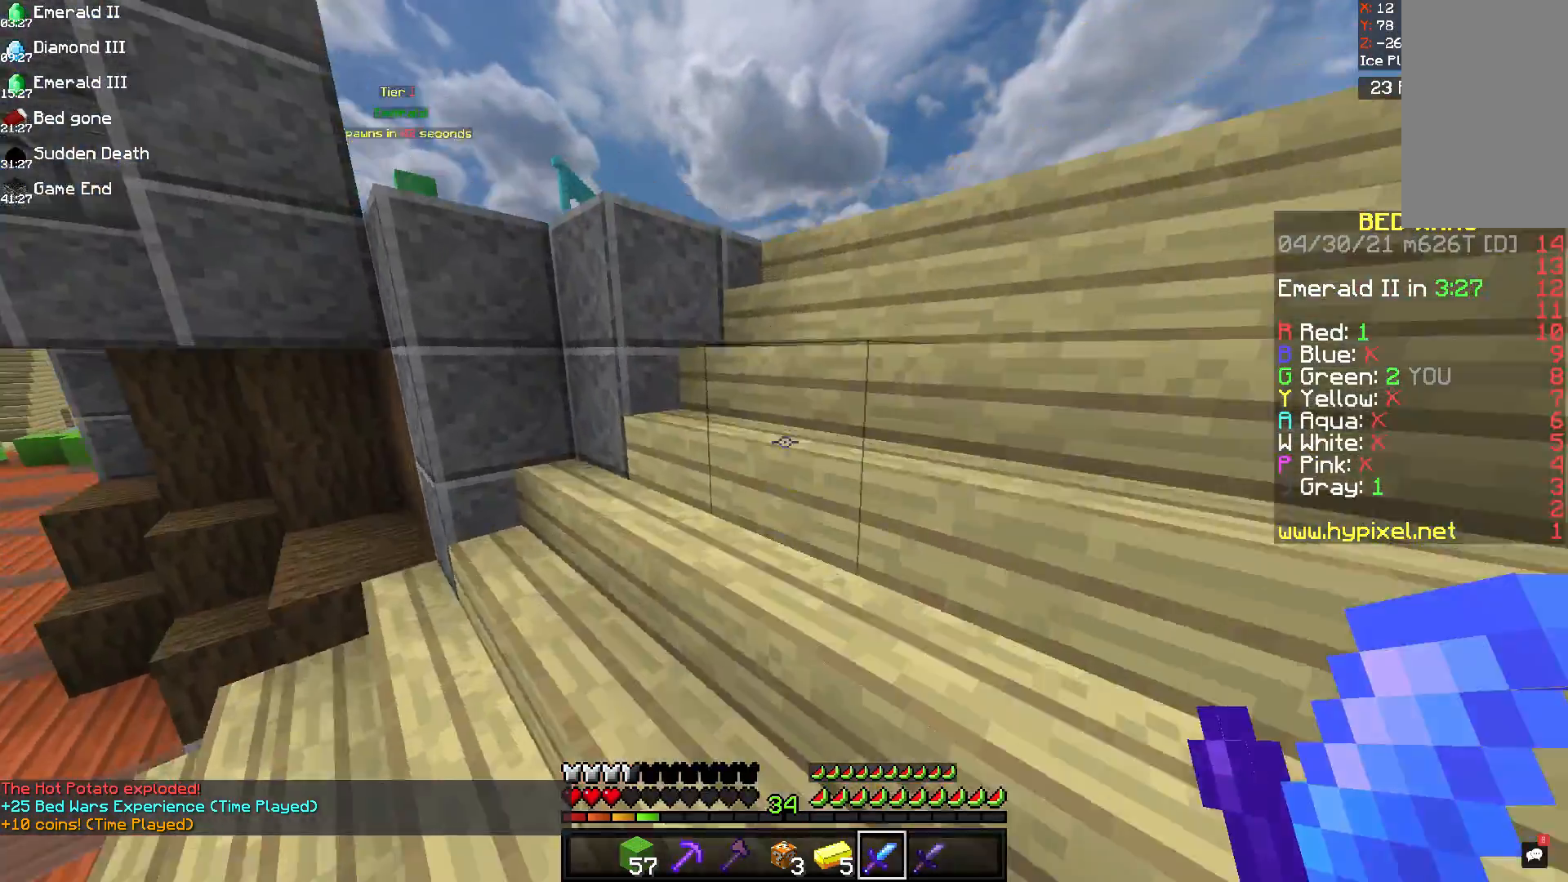
{"keys": ["w"], "mouse": [], "events": []}
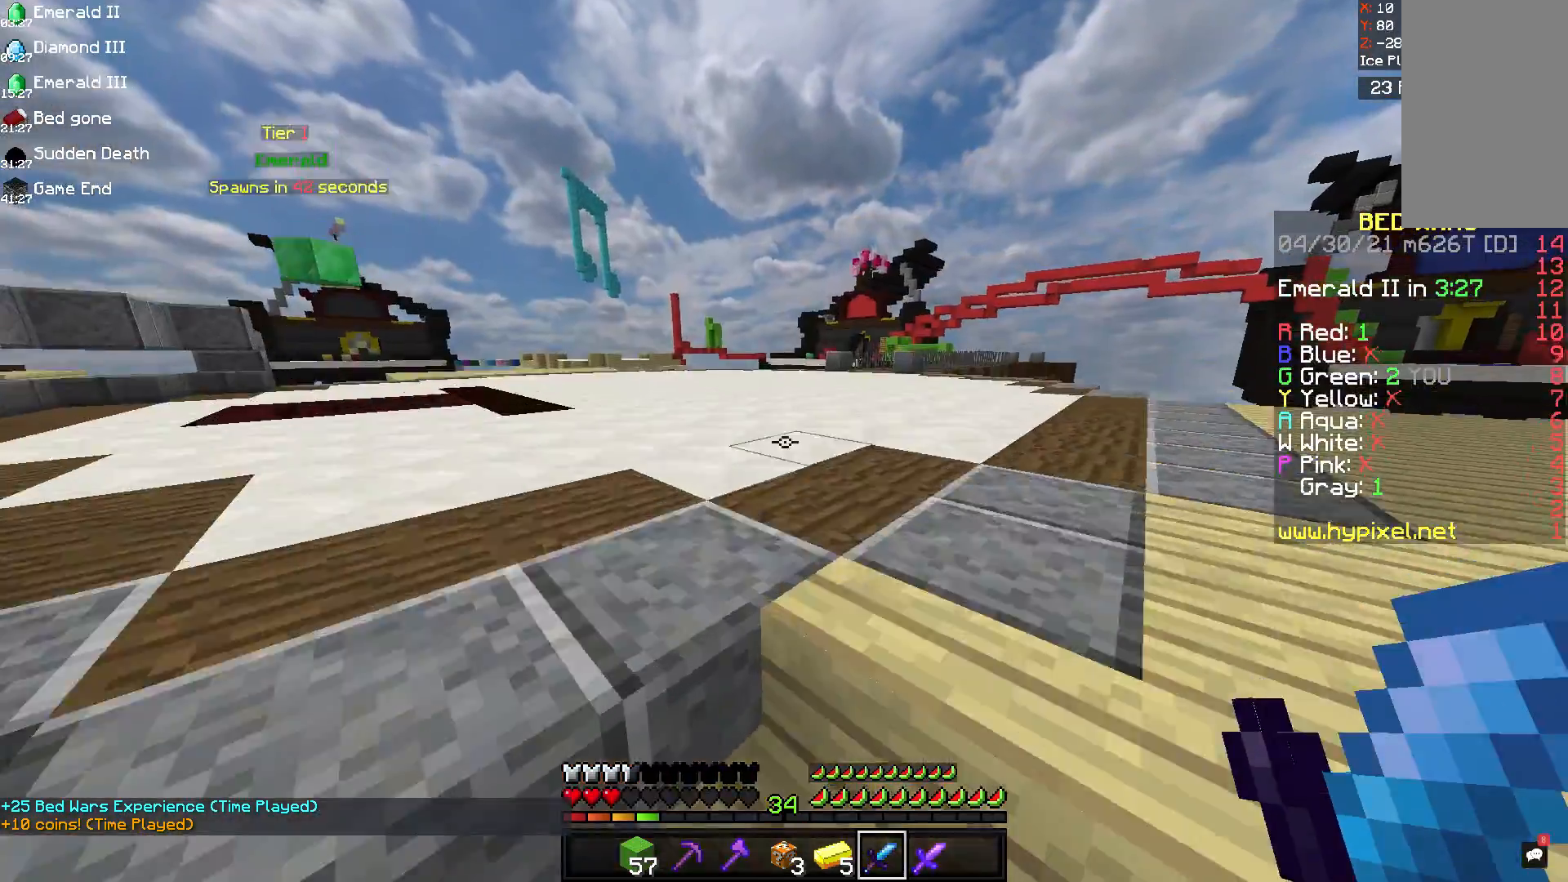
{"keys": ["w"], "mouse": [], "events": [[83, "d", "down"], [250, "d", "up"]]}
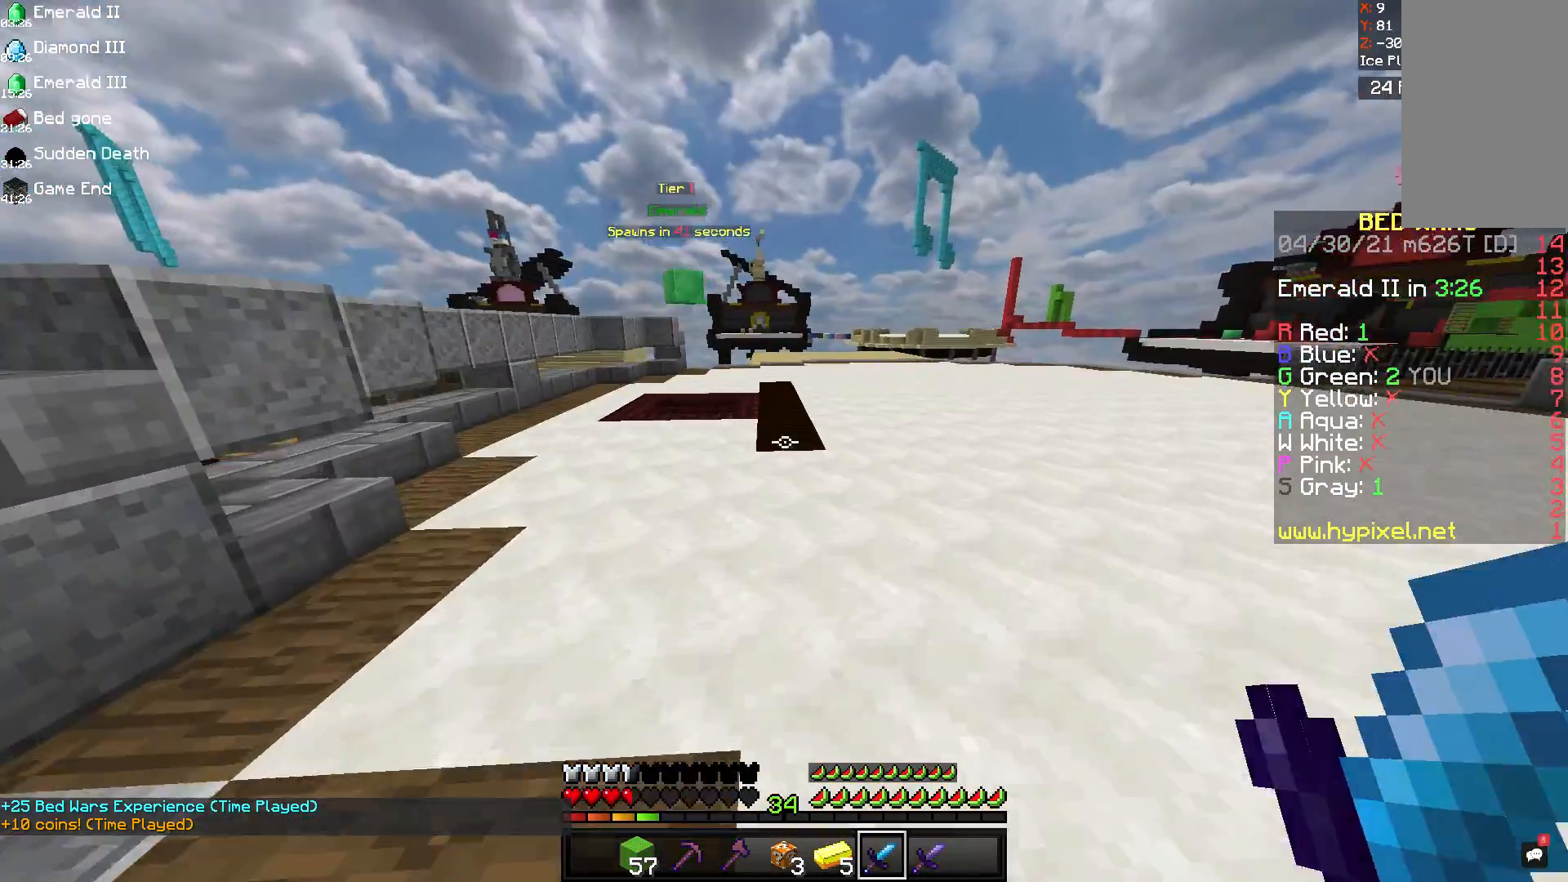
{"keys": ["space", "w"], "mouse": [], "events": [[417, "space", "down"]]}
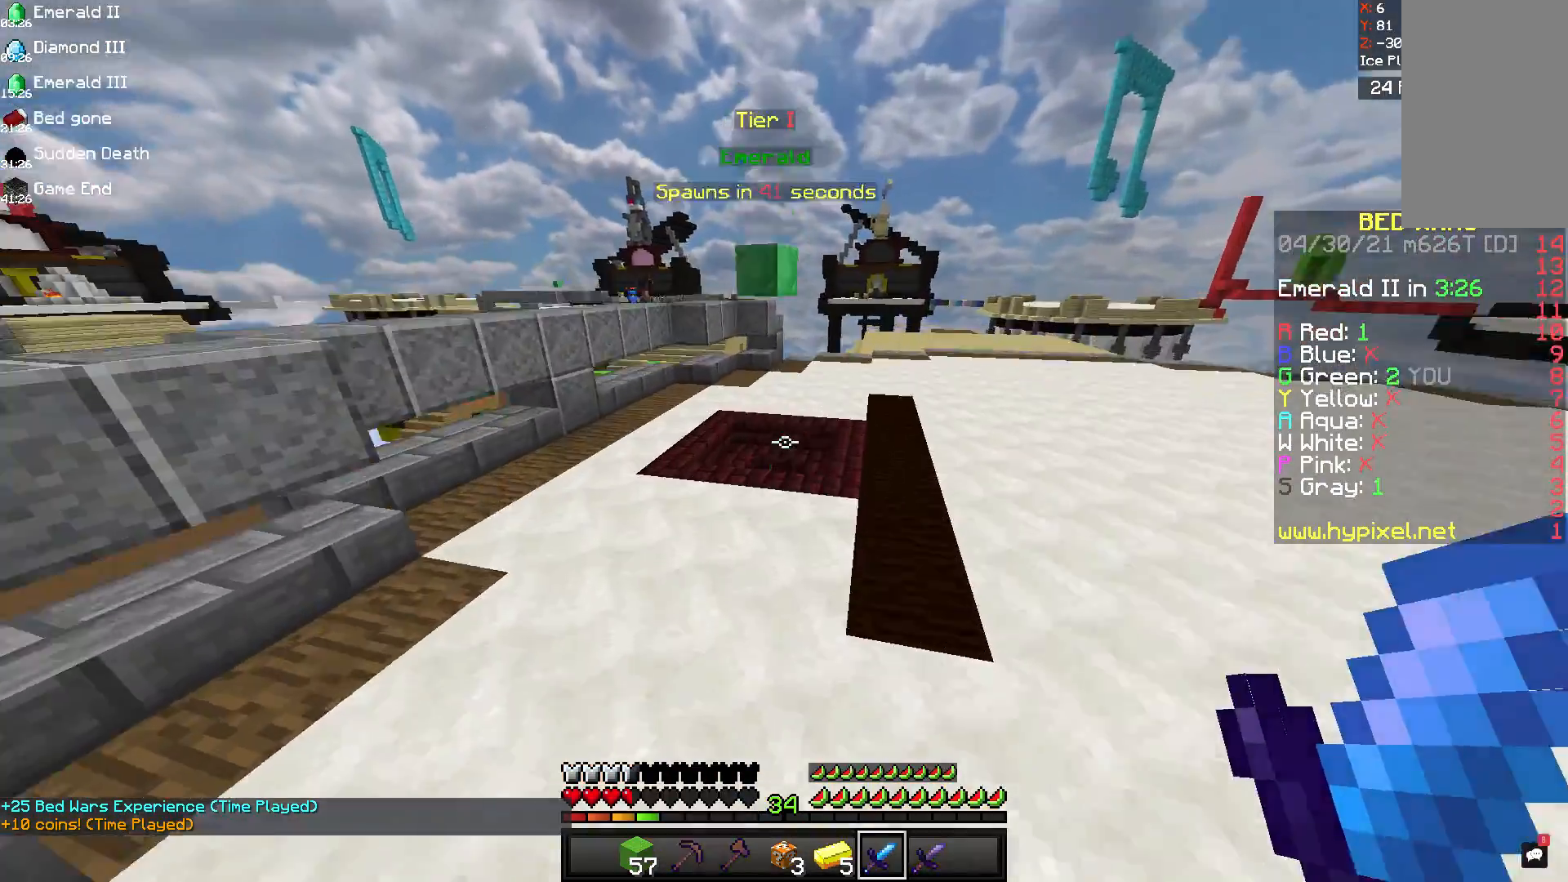
{"keys": ["w"], "mouse": [], "events": [[83, "space", "up"]]}